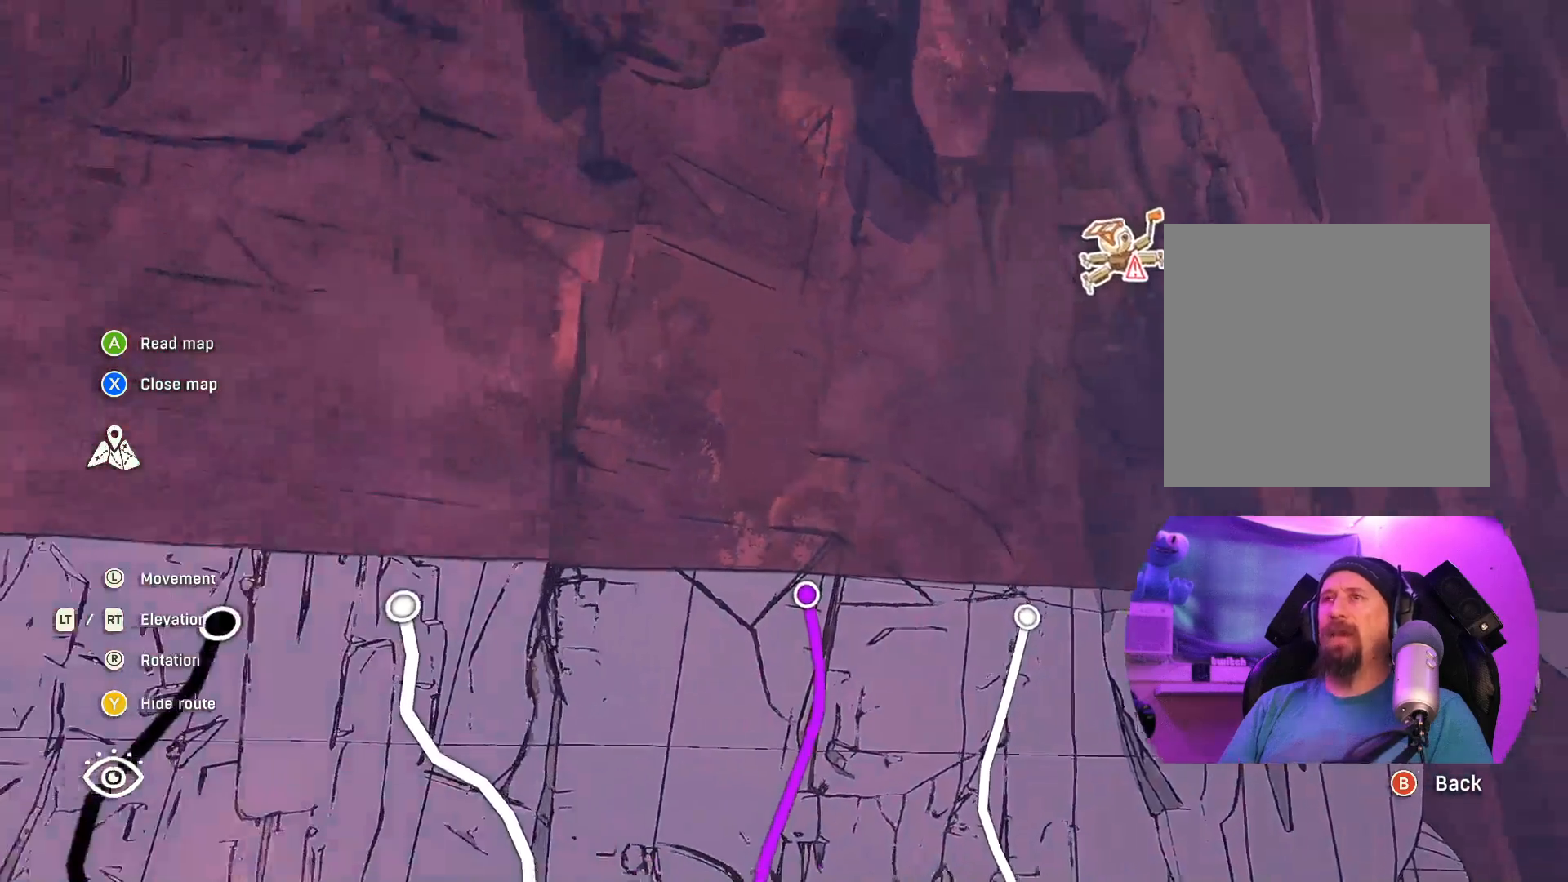
Gameplay with a controller (Xbox layout); each line is a JSON object with the inputs held at the frame after it. "events" lists button and stick changes between this image and that frame as [ms after this image, input, new state], when the widget could be followed in between.
{"buttons": [], "left_stick": "down", "right_stick": "center", "events": [[100, "left_stick", "down"]]}
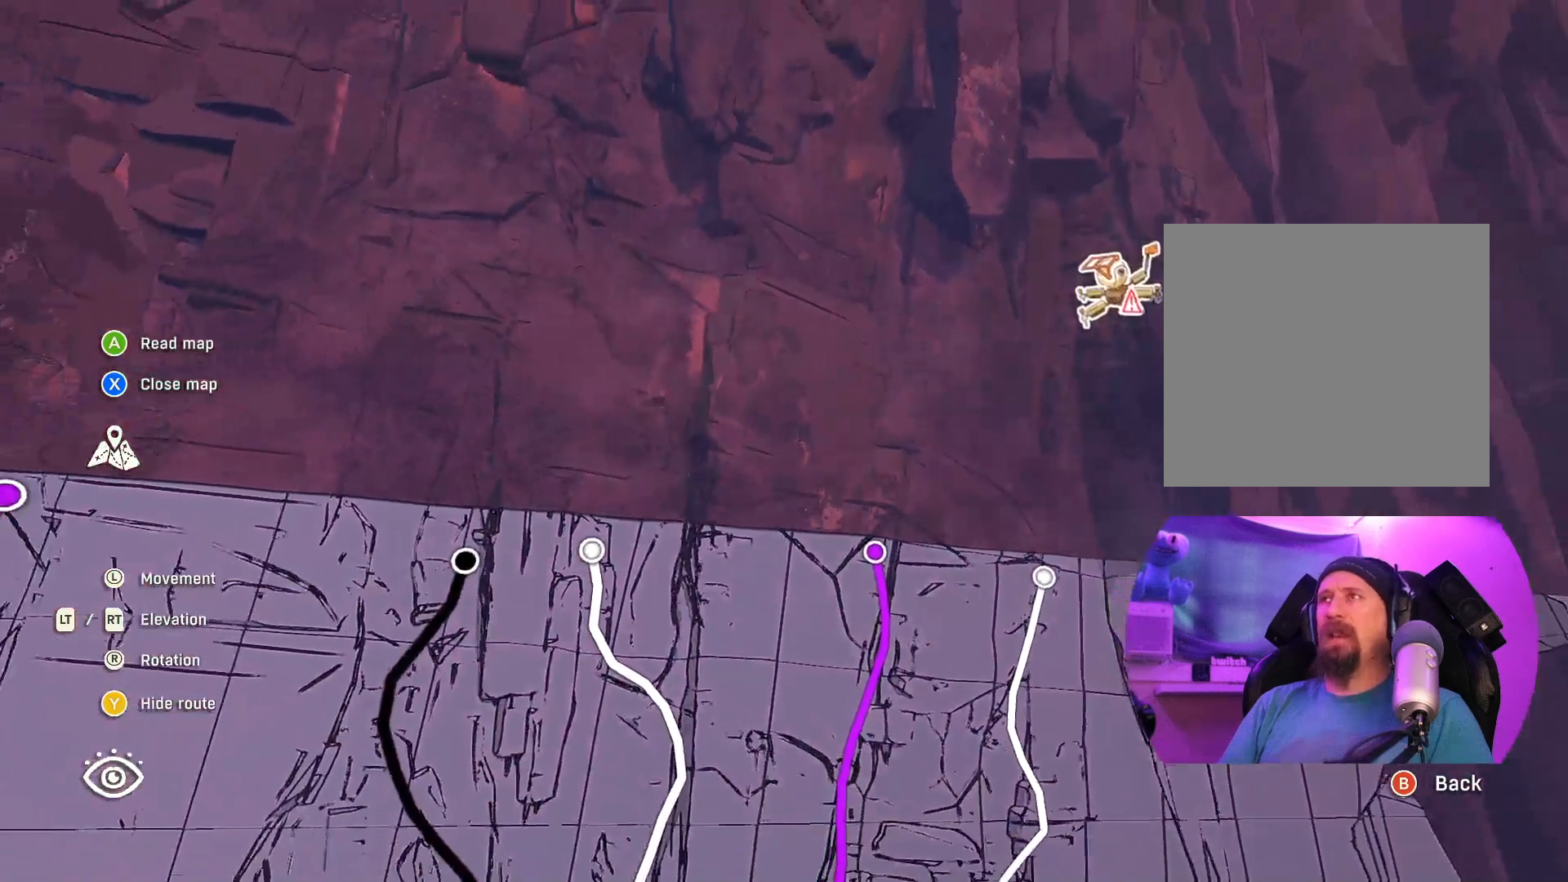
{"buttons": [], "left_stick": "down", "right_stick": "center", "events": []}
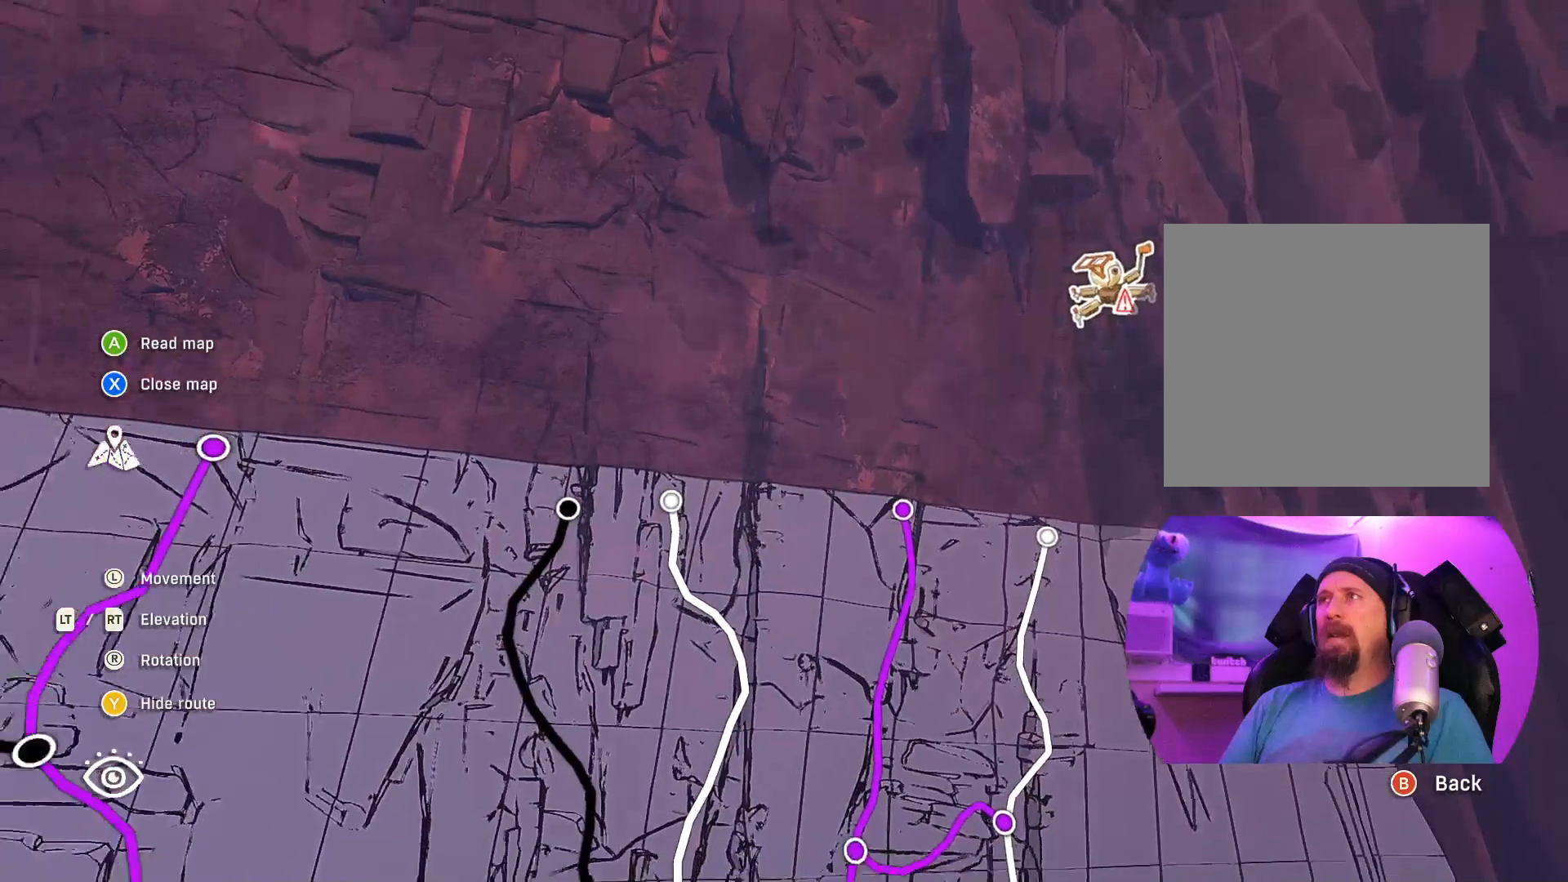
{"buttons": [], "left_stick": "center", "right_stick": "center", "events": [[267, "left_stick", "center"]]}
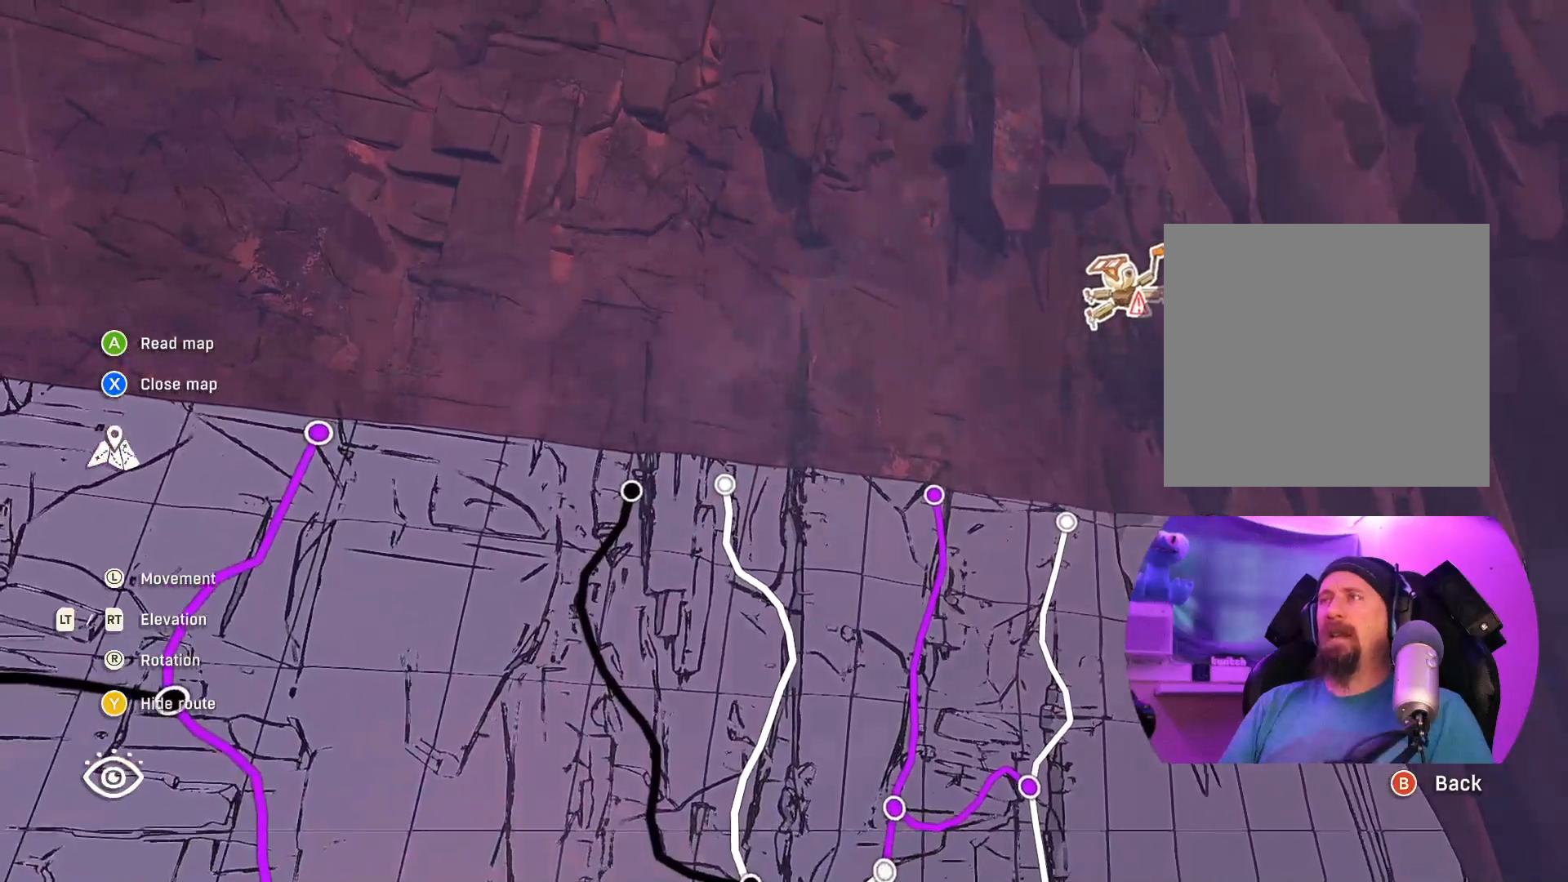
{"buttons": [], "left_stick": "center", "right_stick": "center", "events": []}
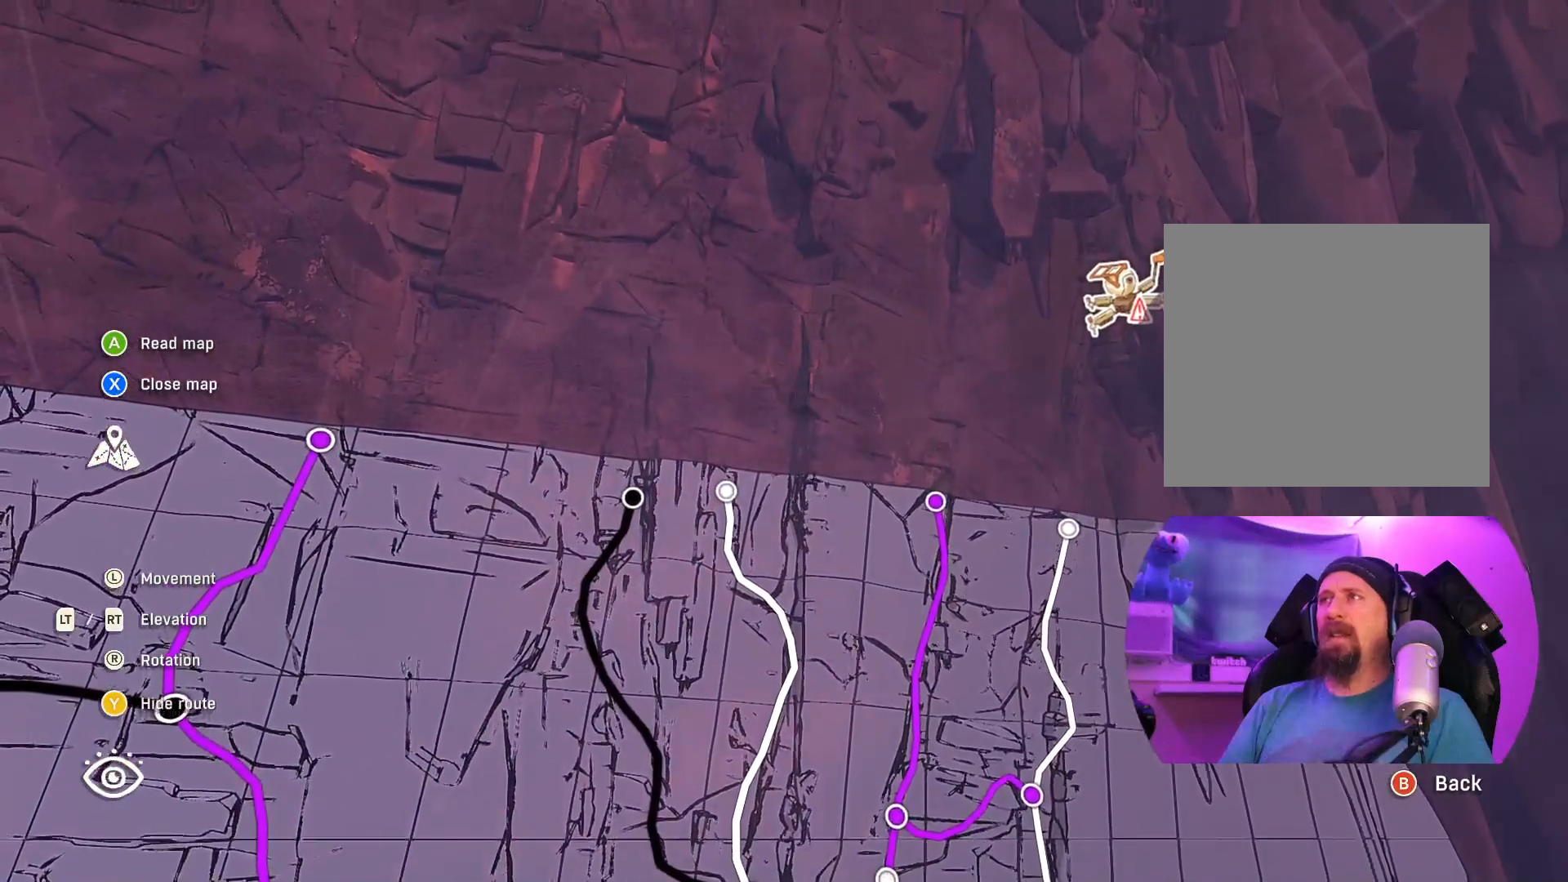
{"buttons": [], "left_stick": "down", "right_stick": "up-left", "events": [[67, "left_stick", "down-left"], [100, "right_stick", "up-left"], [283, "left_stick", "down"]]}
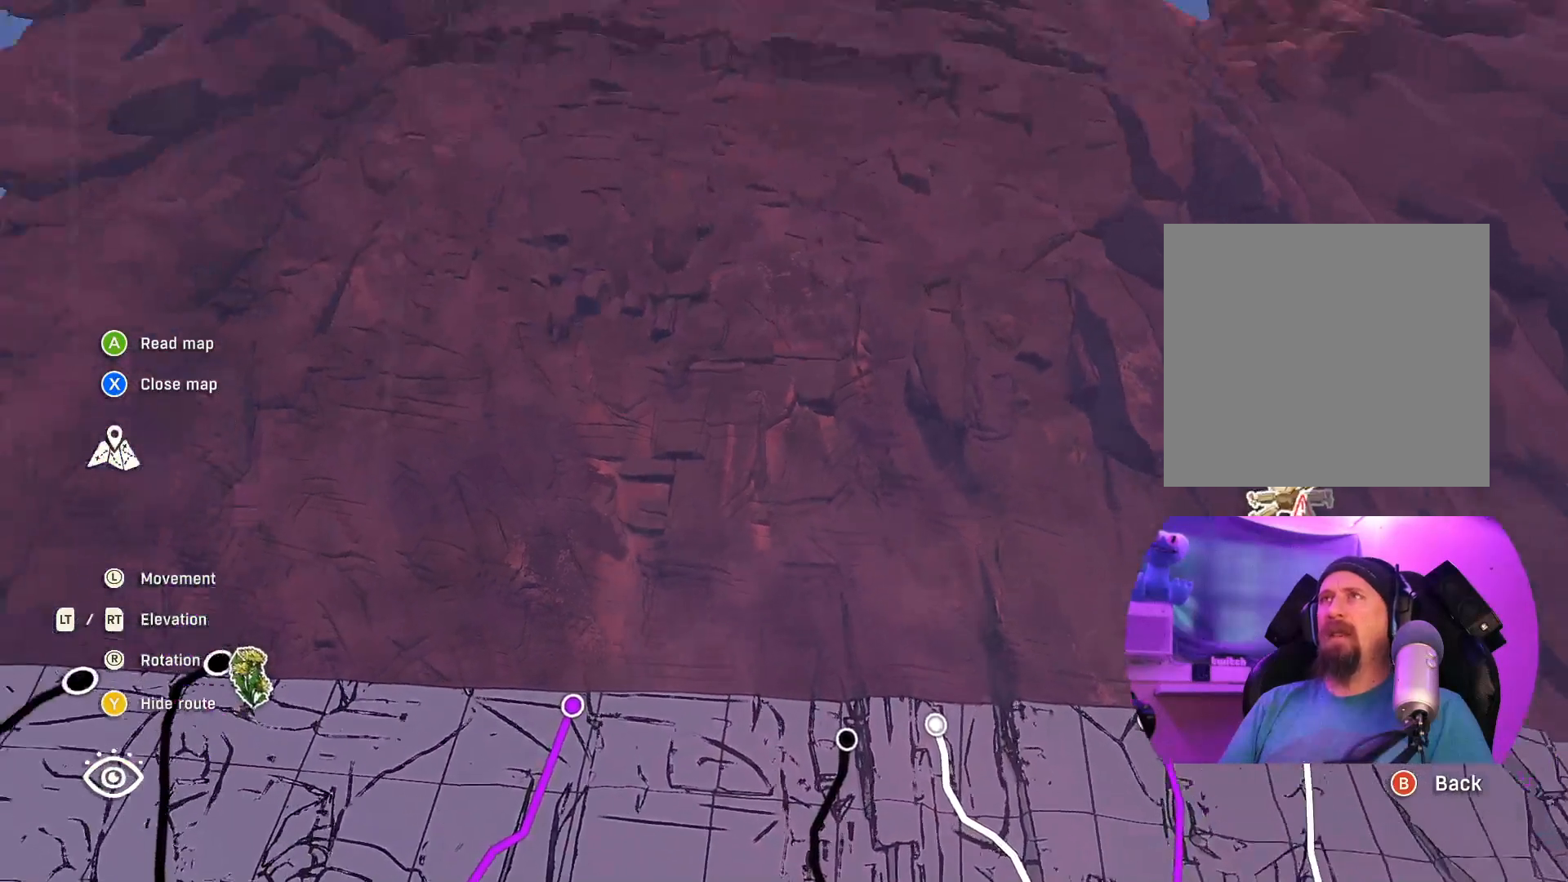
{"buttons": [], "left_stick": "center", "right_stick": "center", "events": [[17, "right_stick", "center"], [267, "left_stick", "center"]]}
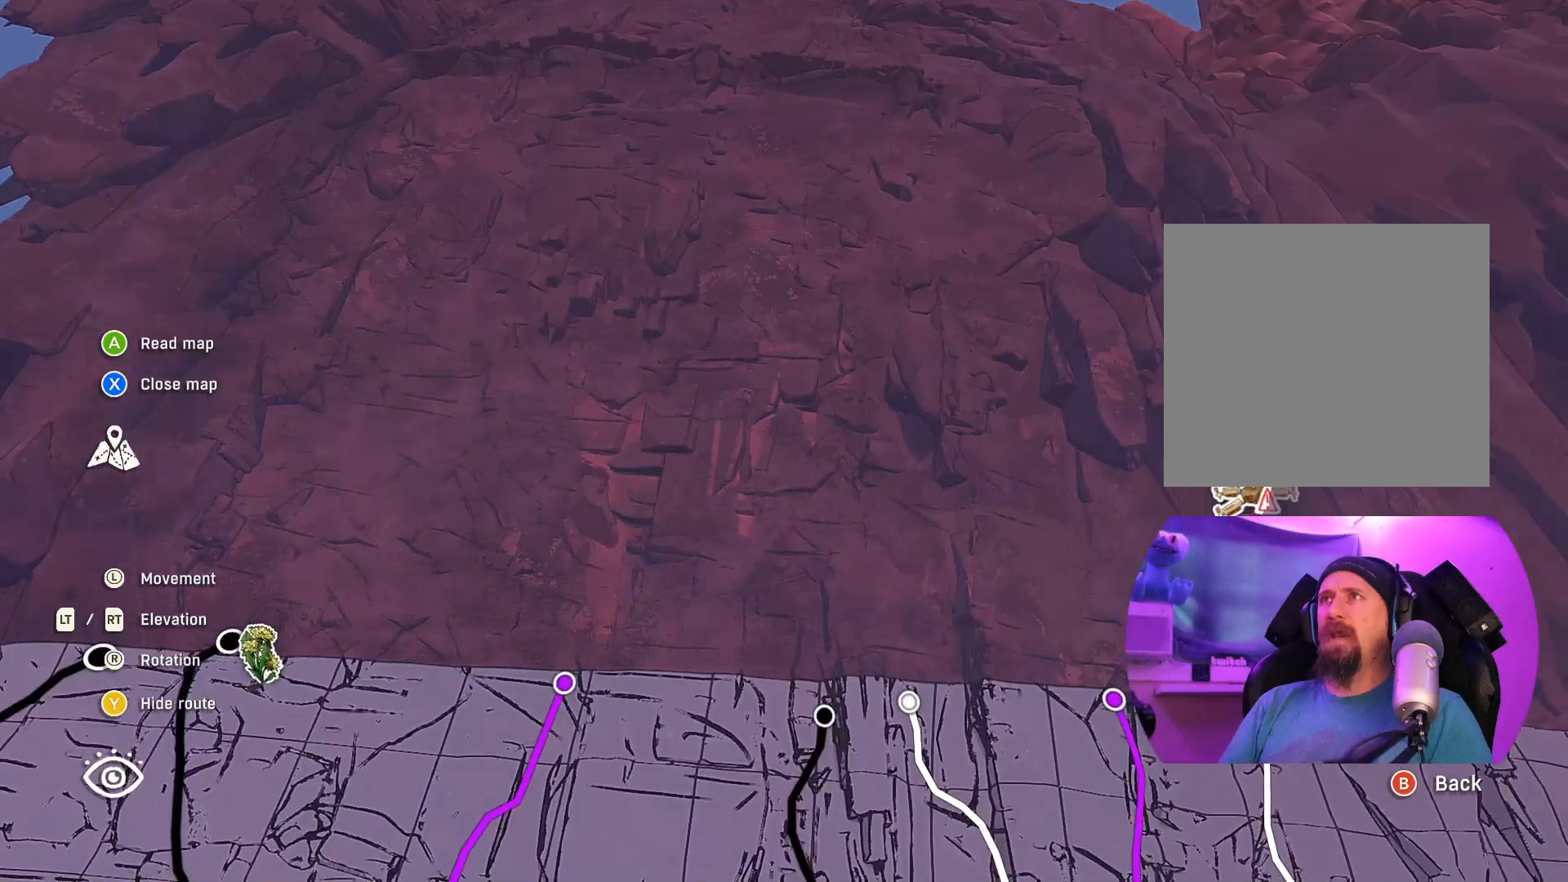
{"buttons": [], "left_stick": "down", "right_stick": "center", "events": [[250, "left_stick", "down"]]}
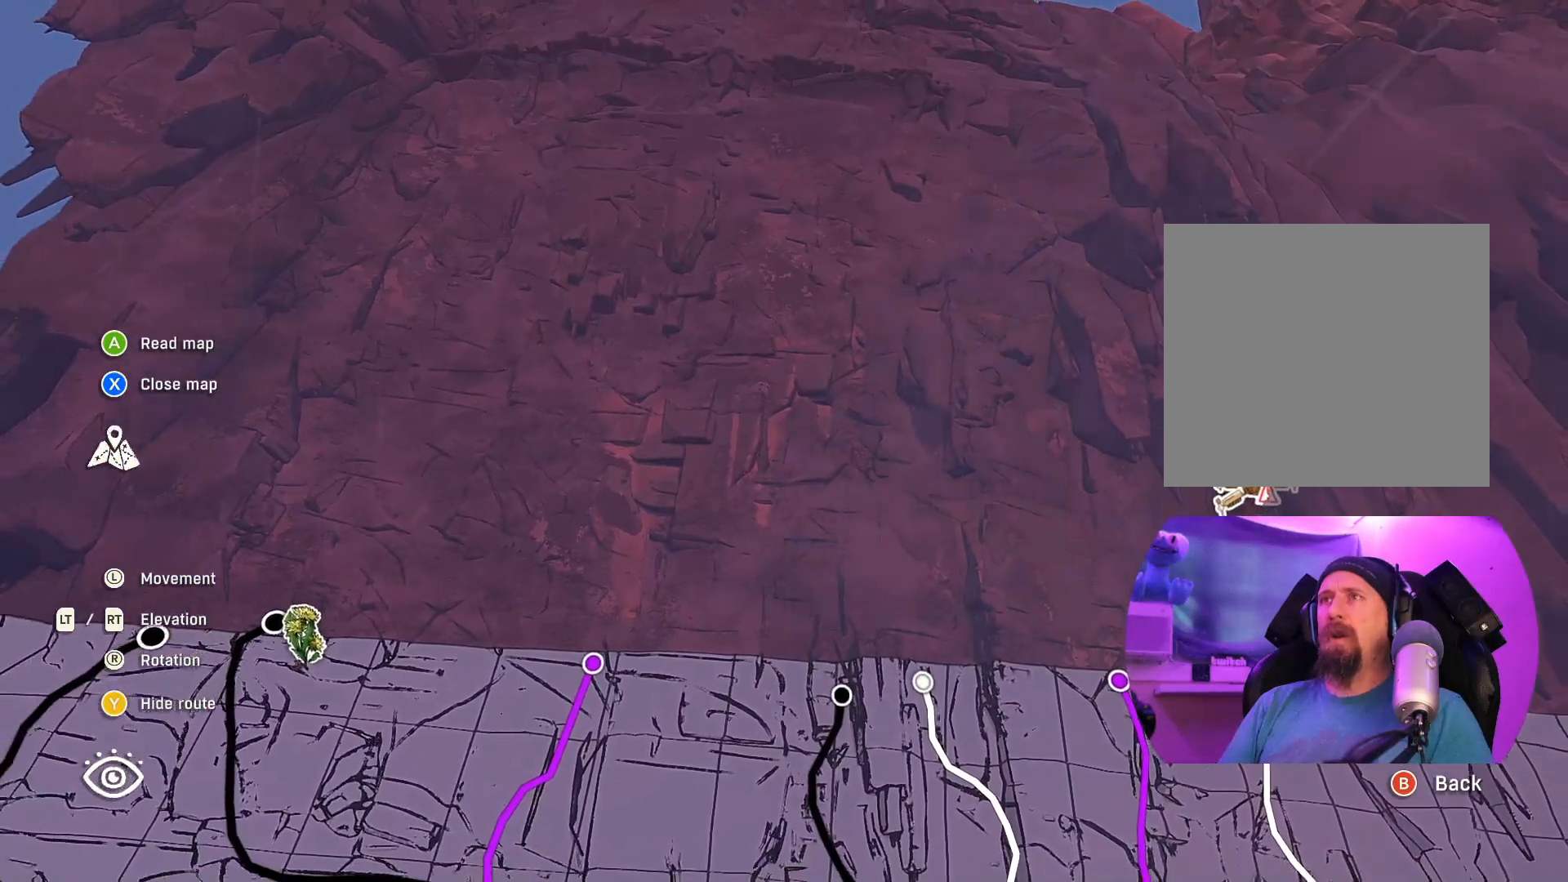
{"buttons": [], "left_stick": "down", "right_stick": "center", "events": []}
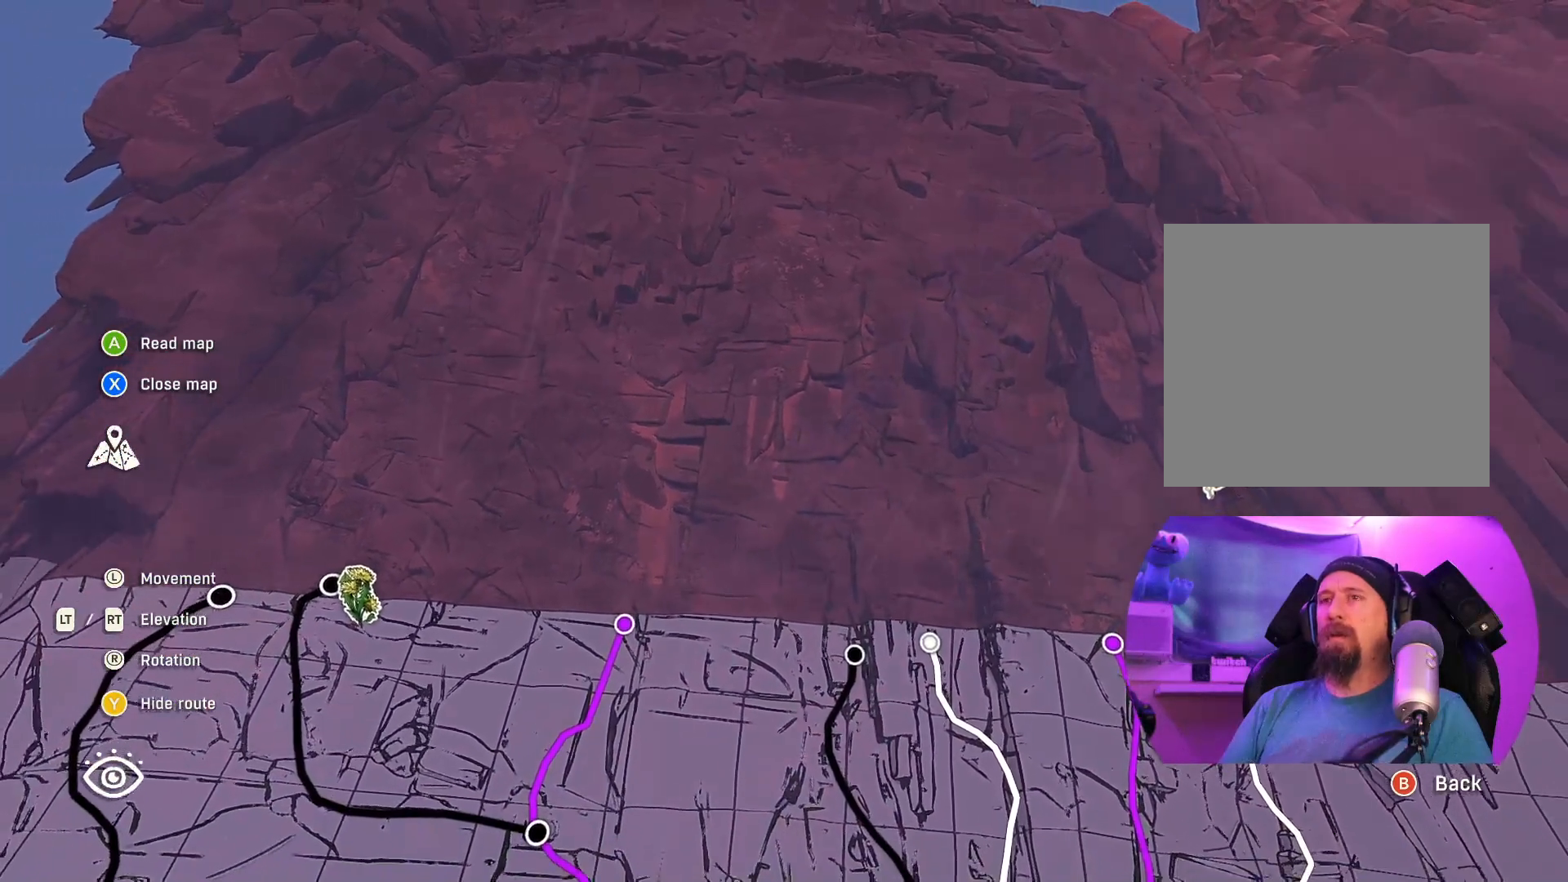
{"buttons": ["L2"], "left_stick": "center", "right_stick": "center", "events": [[33, "L2", "down"], [483, "left_stick", "center"]]}
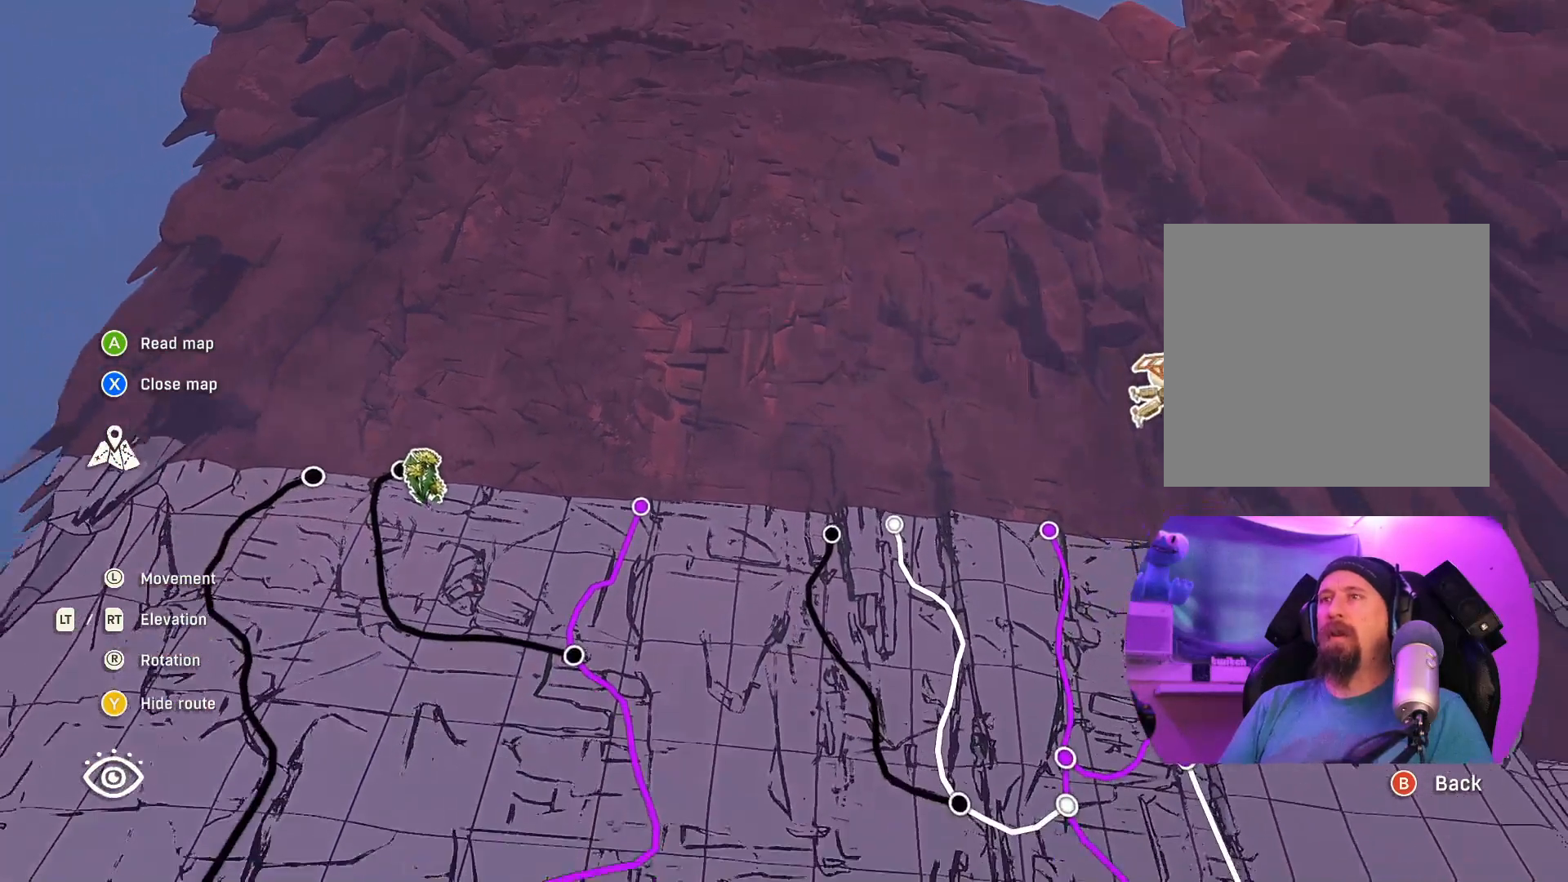
{"buttons": ["L2"], "left_stick": "center", "right_stick": "center", "events": []}
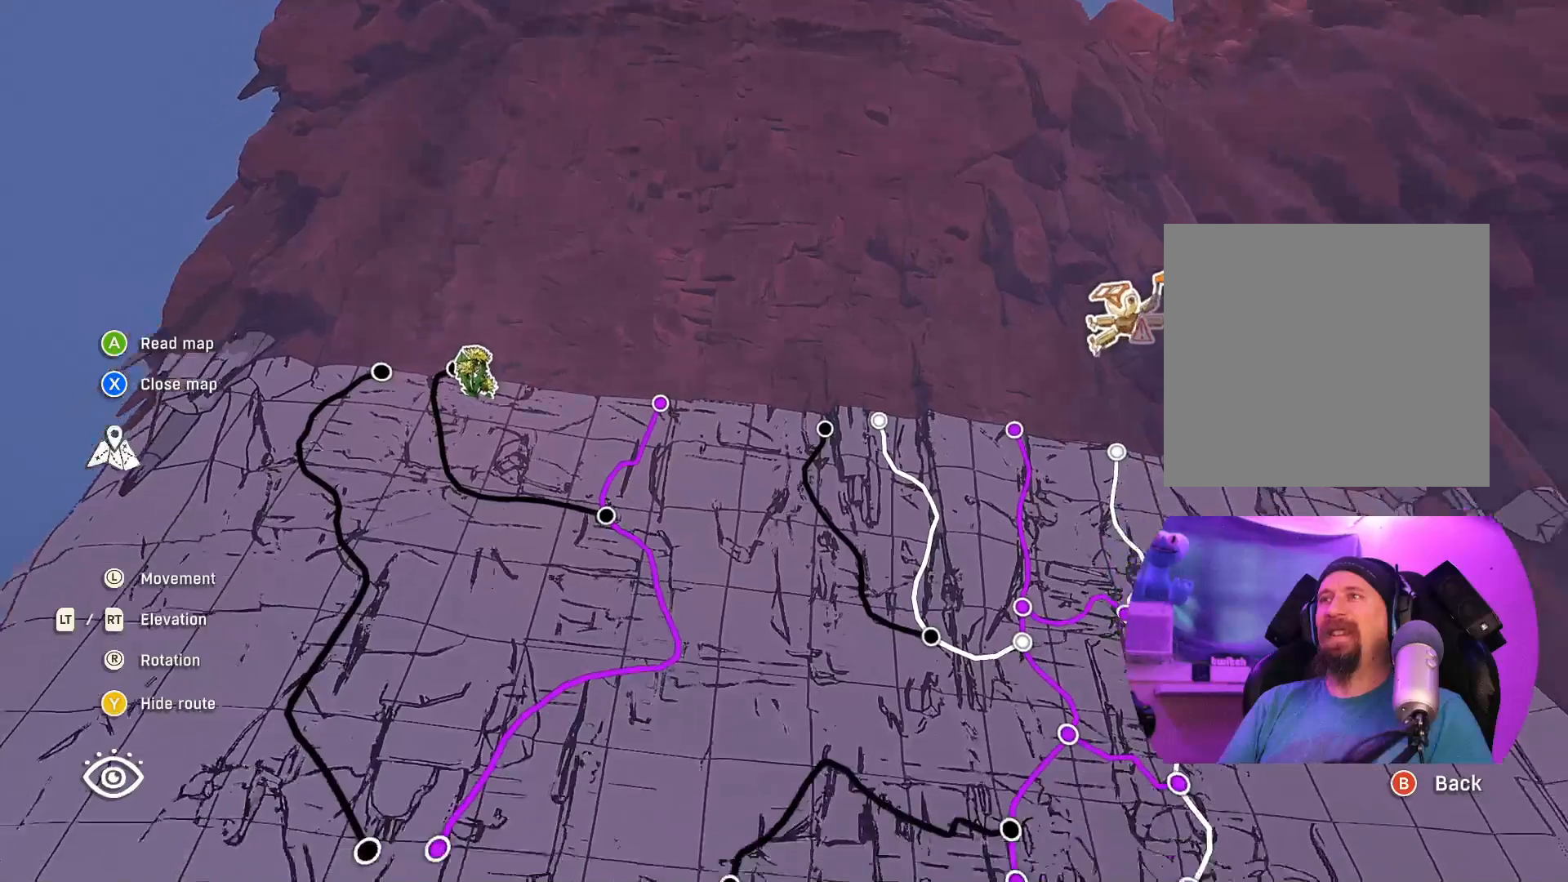
{"buttons": [], "left_stick": "right", "right_stick": "center", "events": [[167, "left_stick", "right"], [483, "L2", "up"]]}
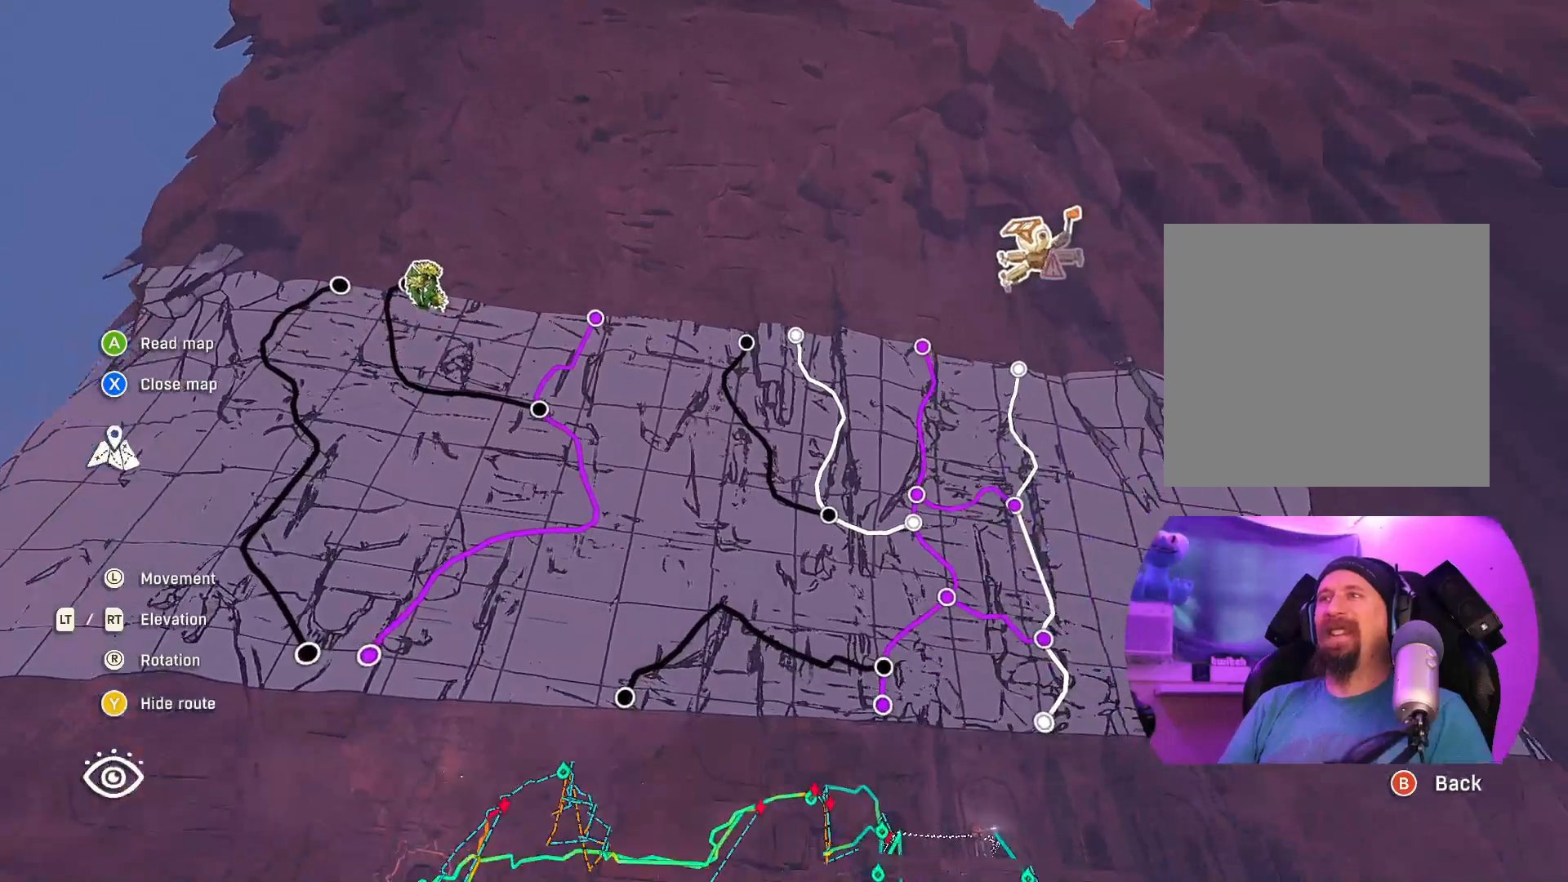
{"buttons": [], "left_stick": "center", "right_stick": "center", "events": [[67, "left_stick", "center"]]}
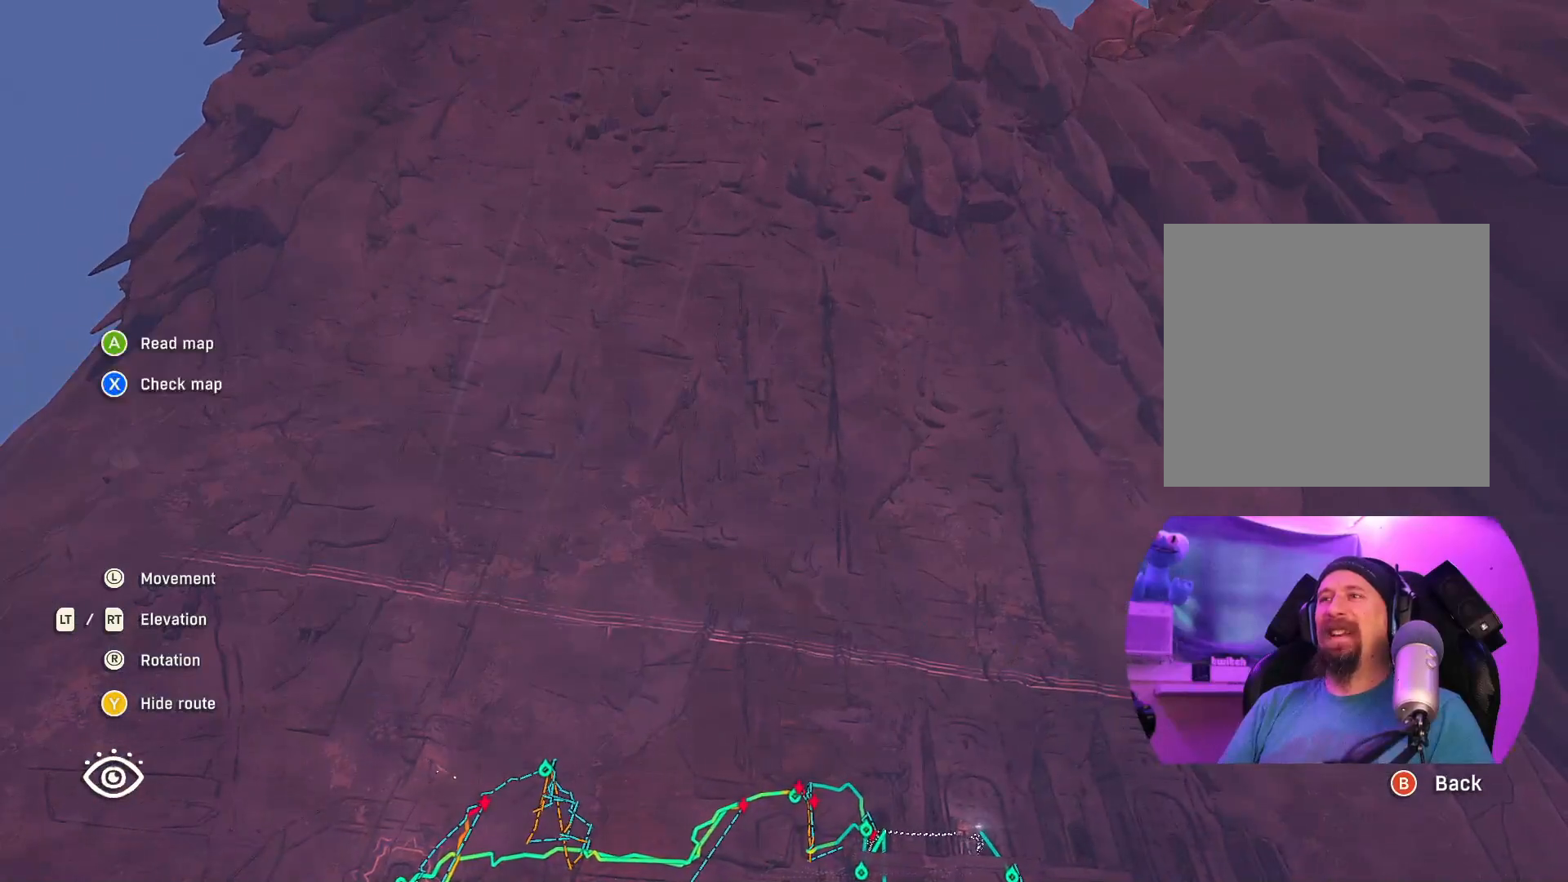
{"buttons": [], "left_stick": "center", "right_stick": "center", "events": []}
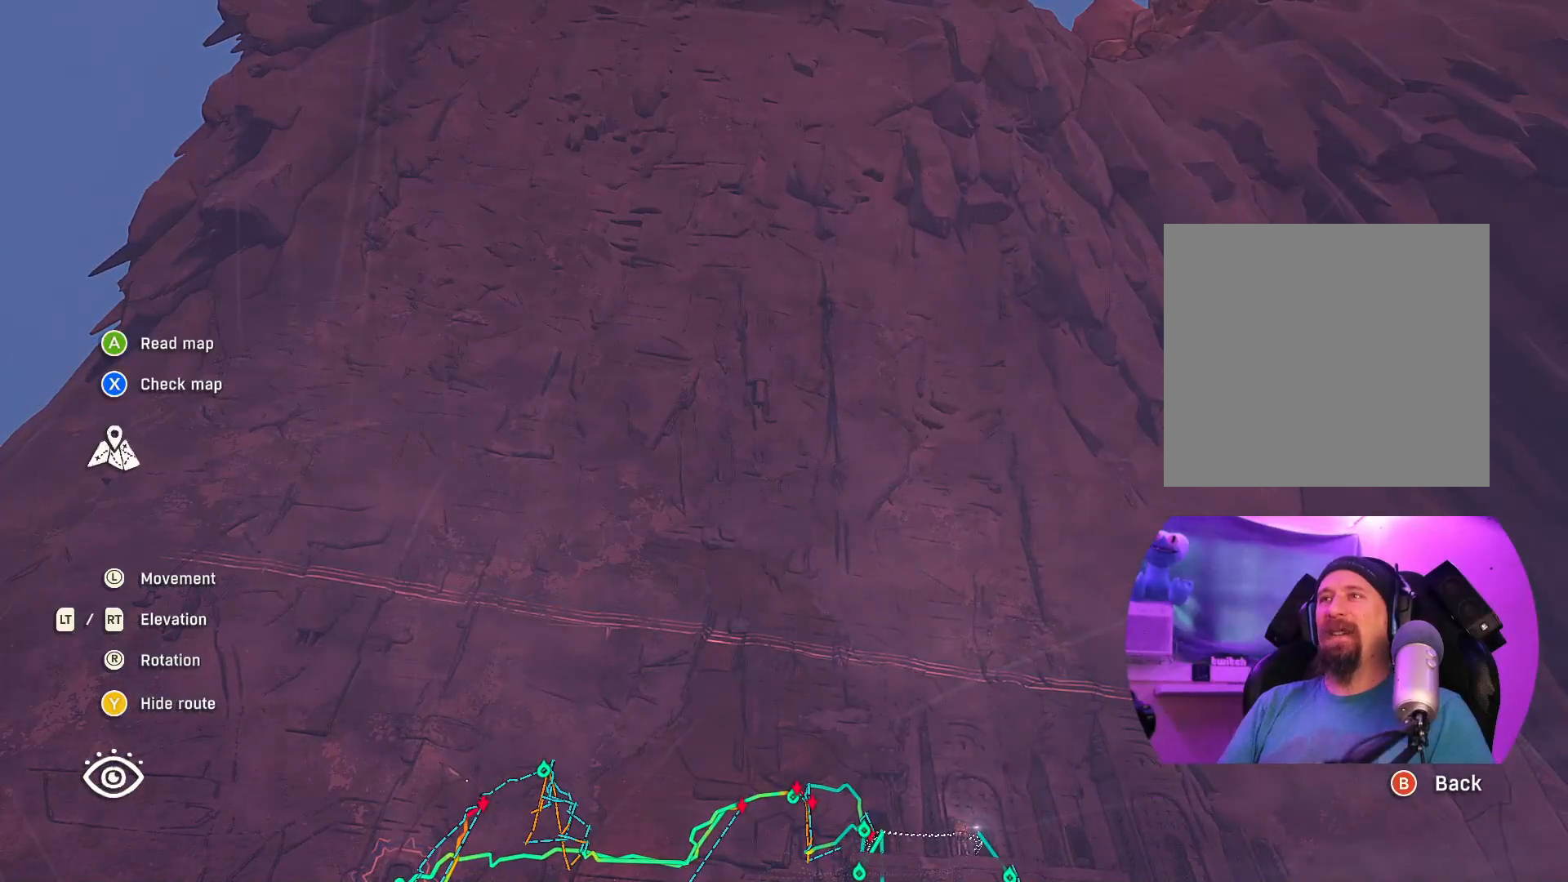
{"buttons": [], "left_stick": "center", "right_stick": "center", "events": [[367, "X", "down"], [500, "X", "up"]]}
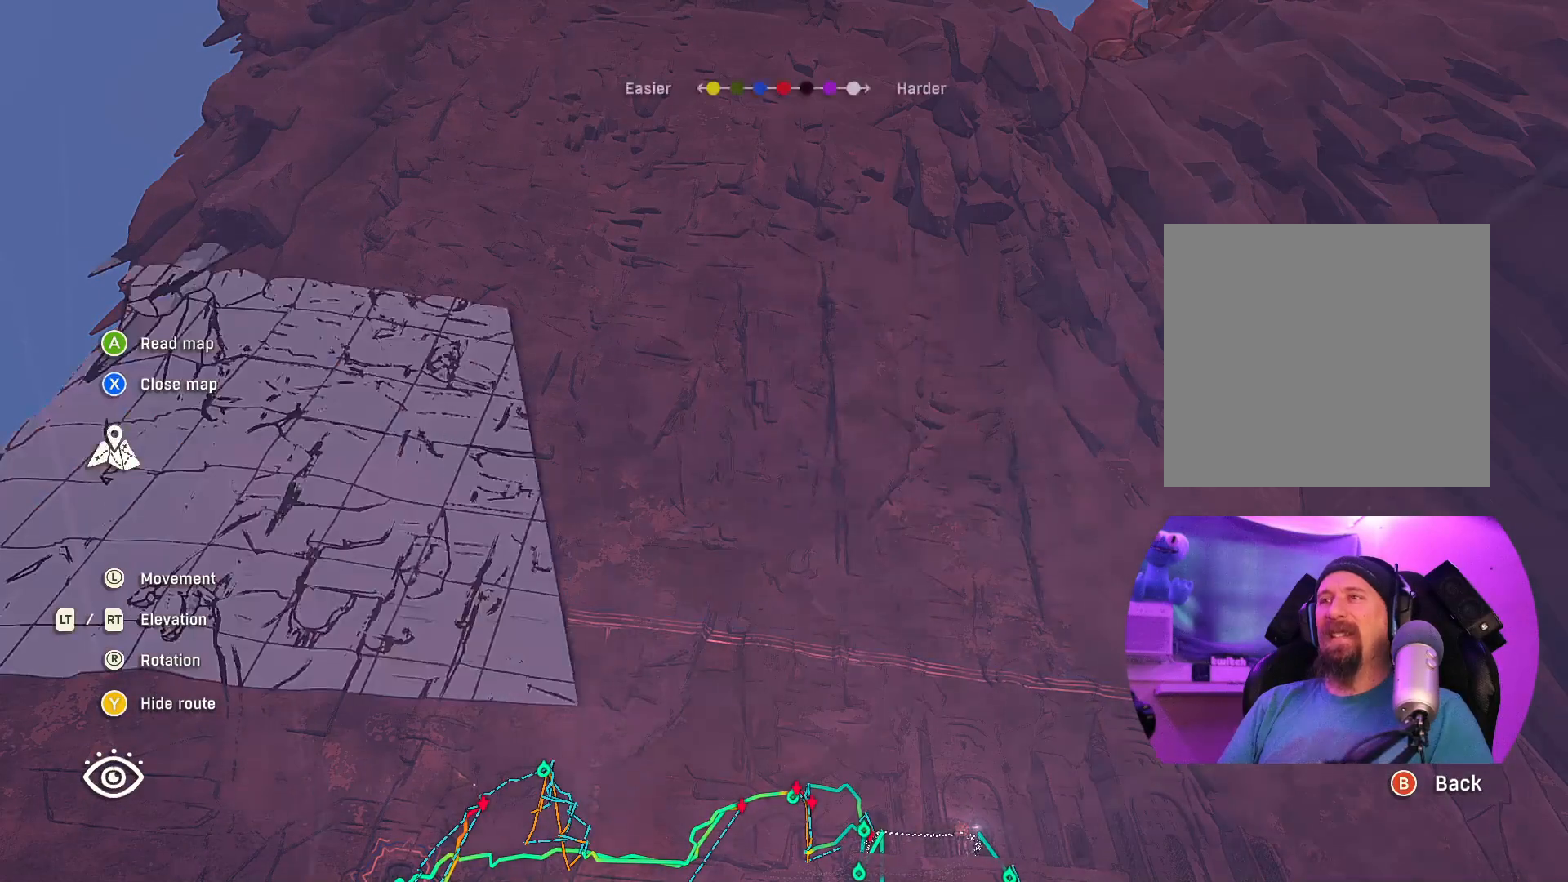
{"buttons": [], "left_stick": "center", "right_stick": "center", "events": []}
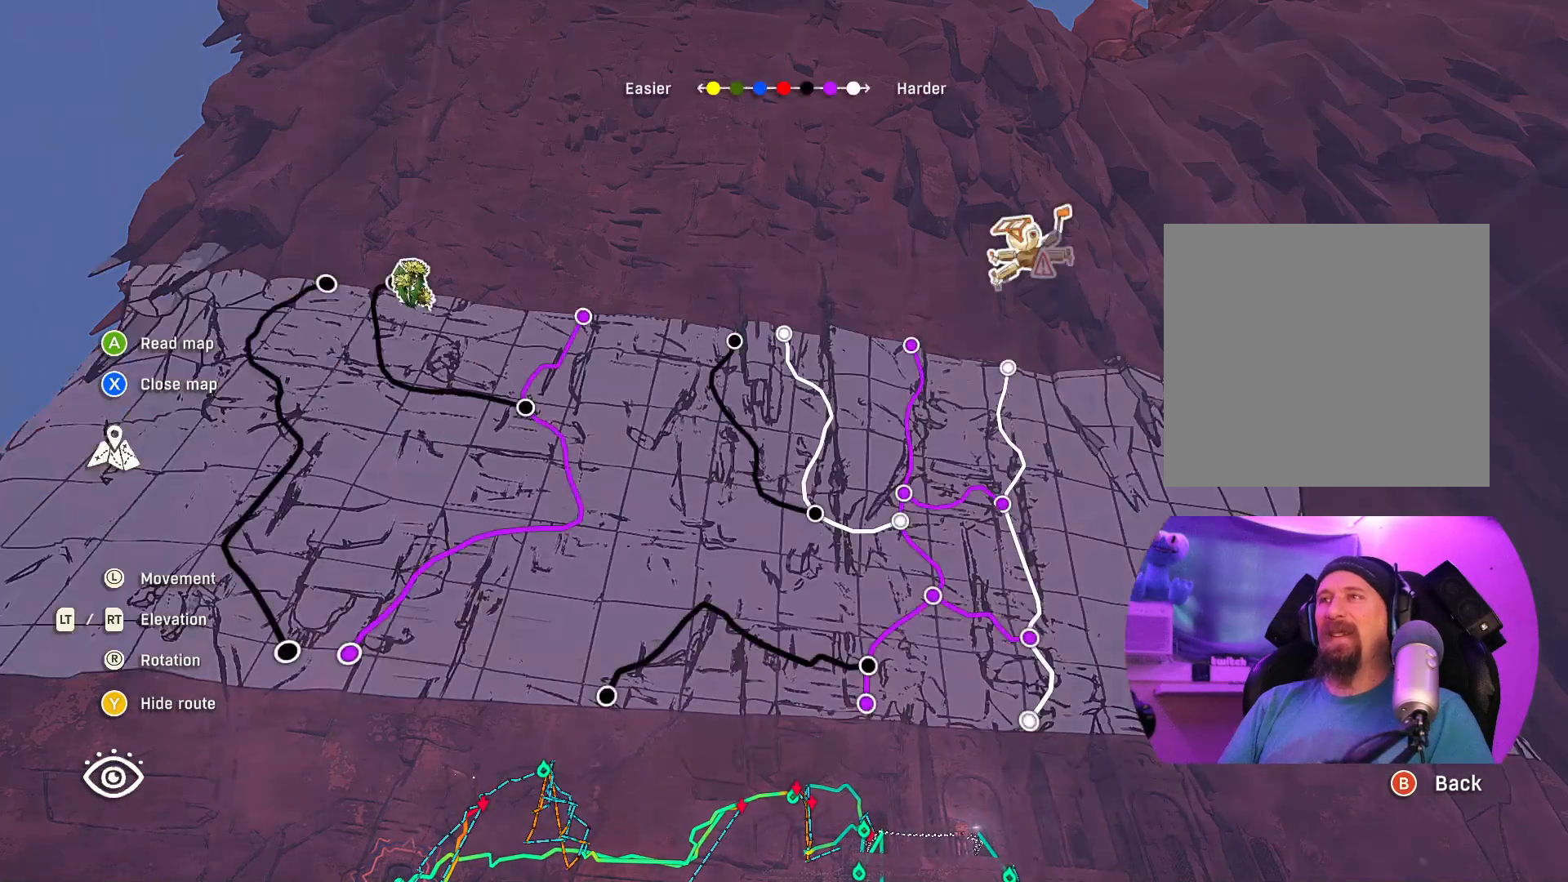
{"buttons": [], "left_stick": "right", "right_stick": "down-left", "events": [[150, "right_stick", "down-left"], [283, "left_stick", "right"]]}
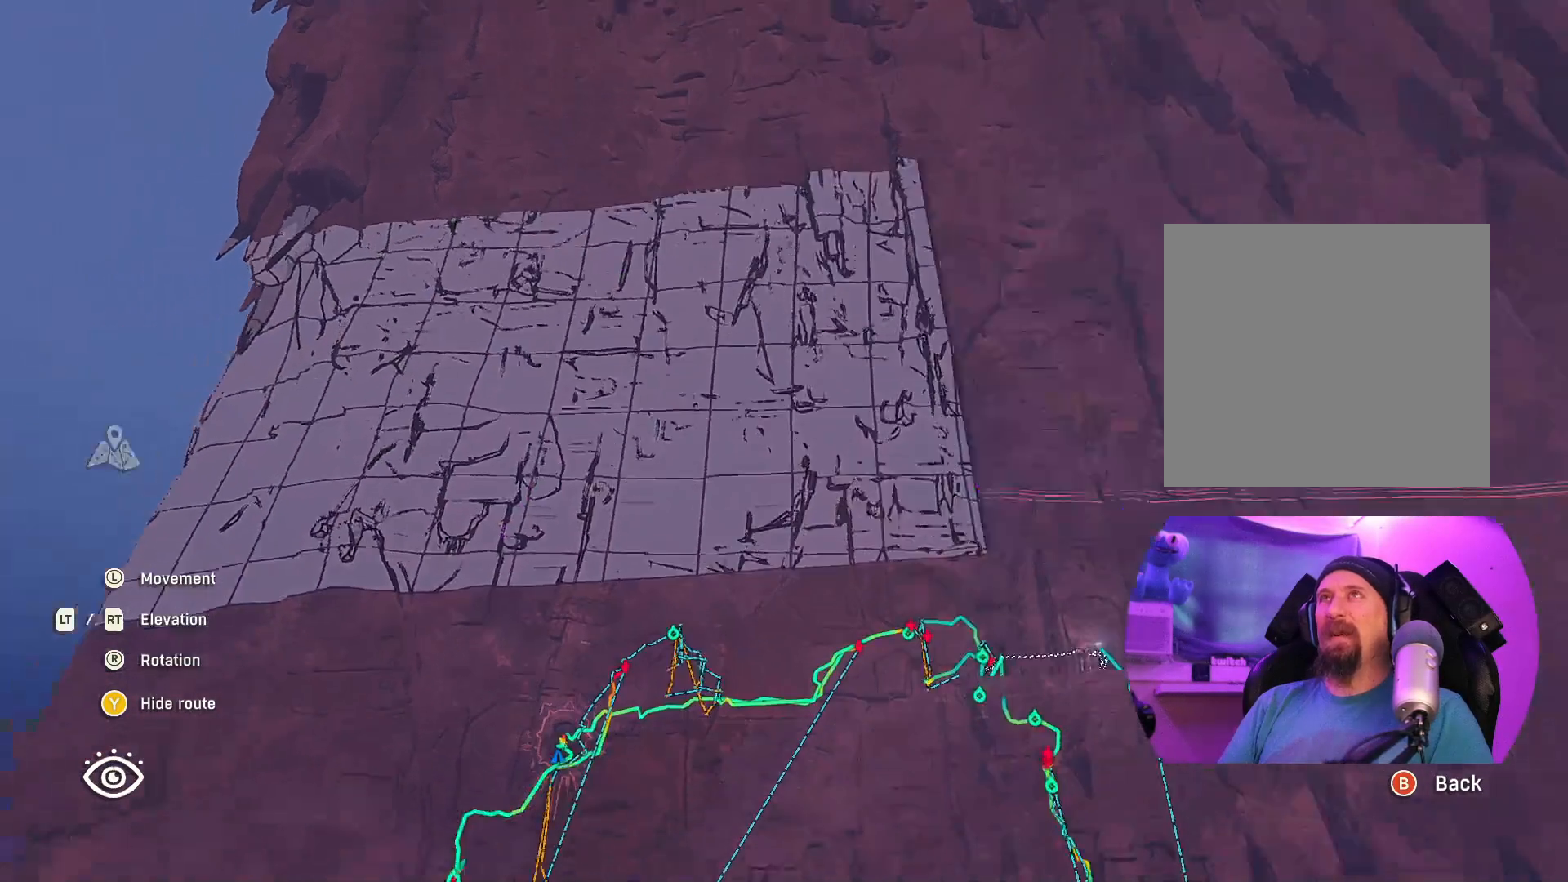
{"buttons": [], "left_stick": "center", "right_stick": "center", "events": [[17, "left_stick", "center"], [67, "right_stick", "center"]]}
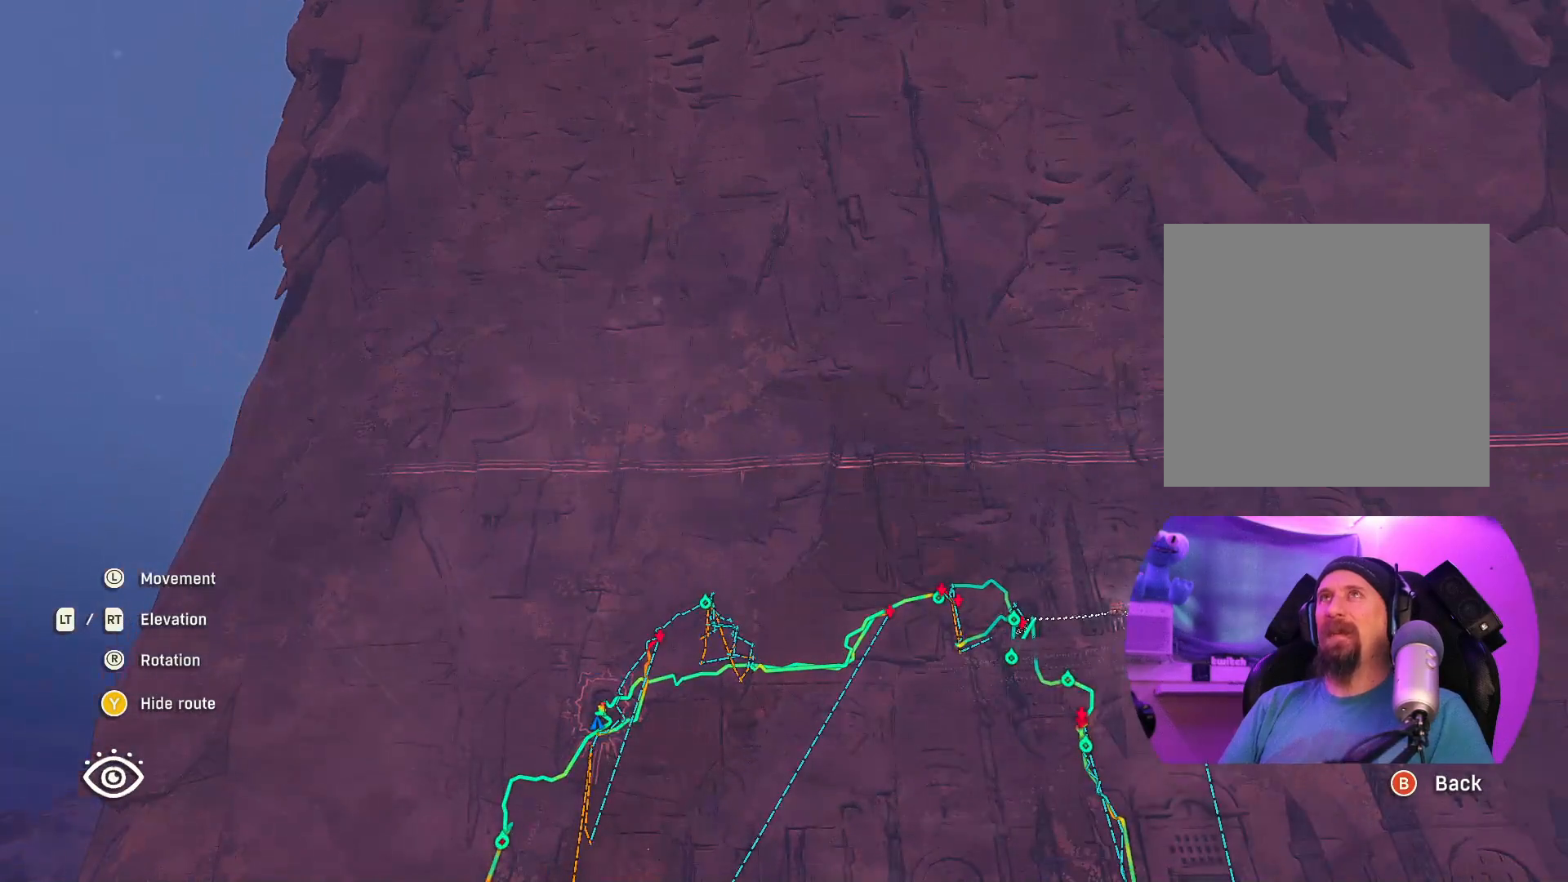
{"buttons": [], "left_stick": "center", "right_stick": "center", "events": [[283, "X", "down"], [367, "X", "up"]]}
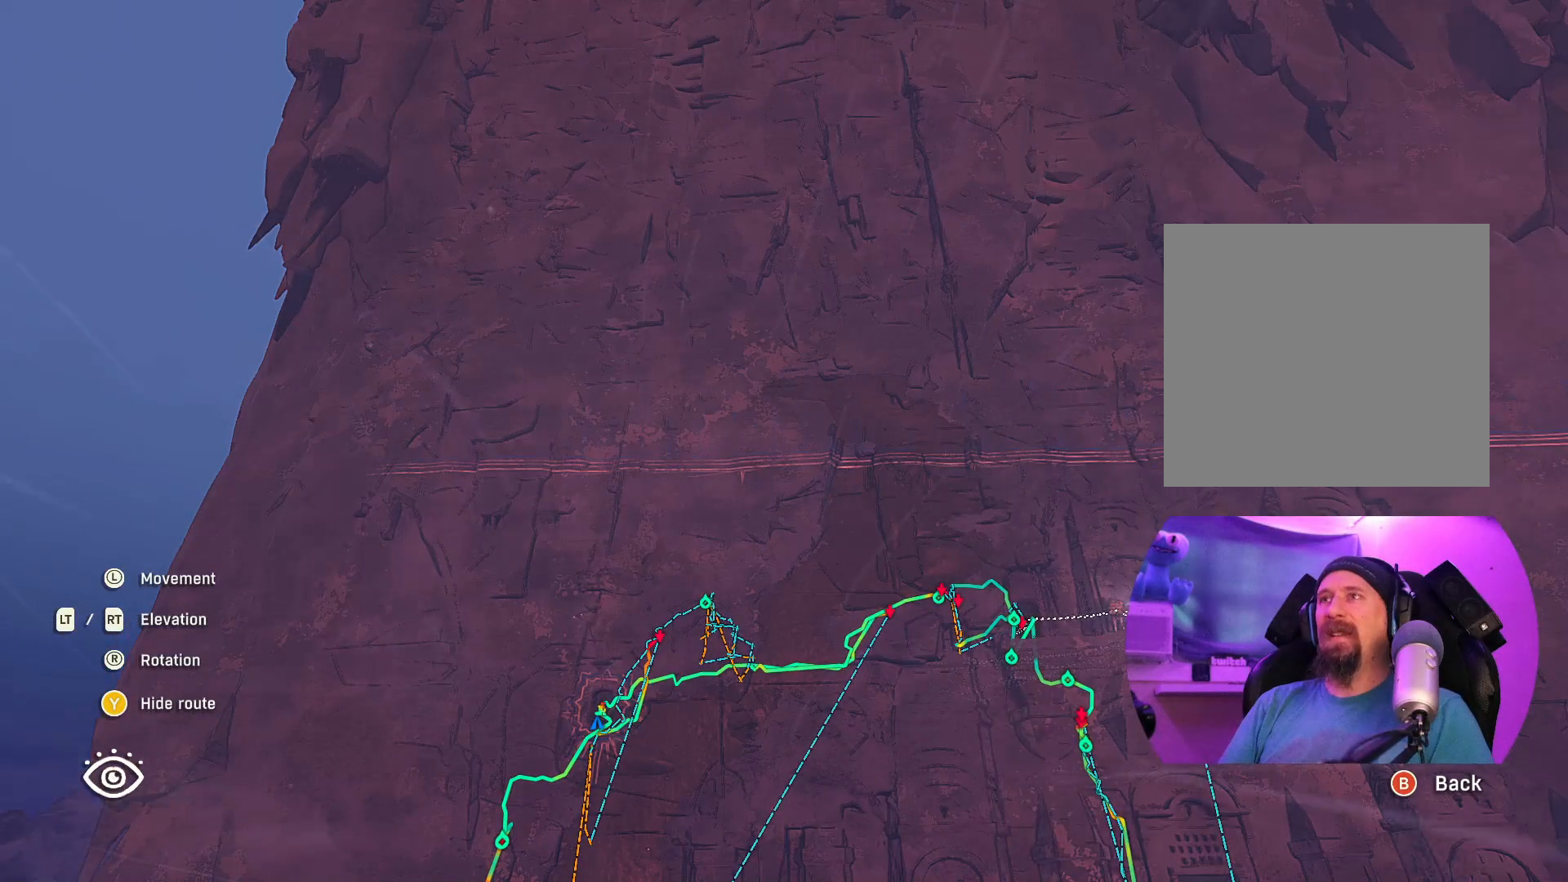
{"buttons": ["L2"], "left_stick": "center", "right_stick": "center", "events": [[433, "L2", "down"]]}
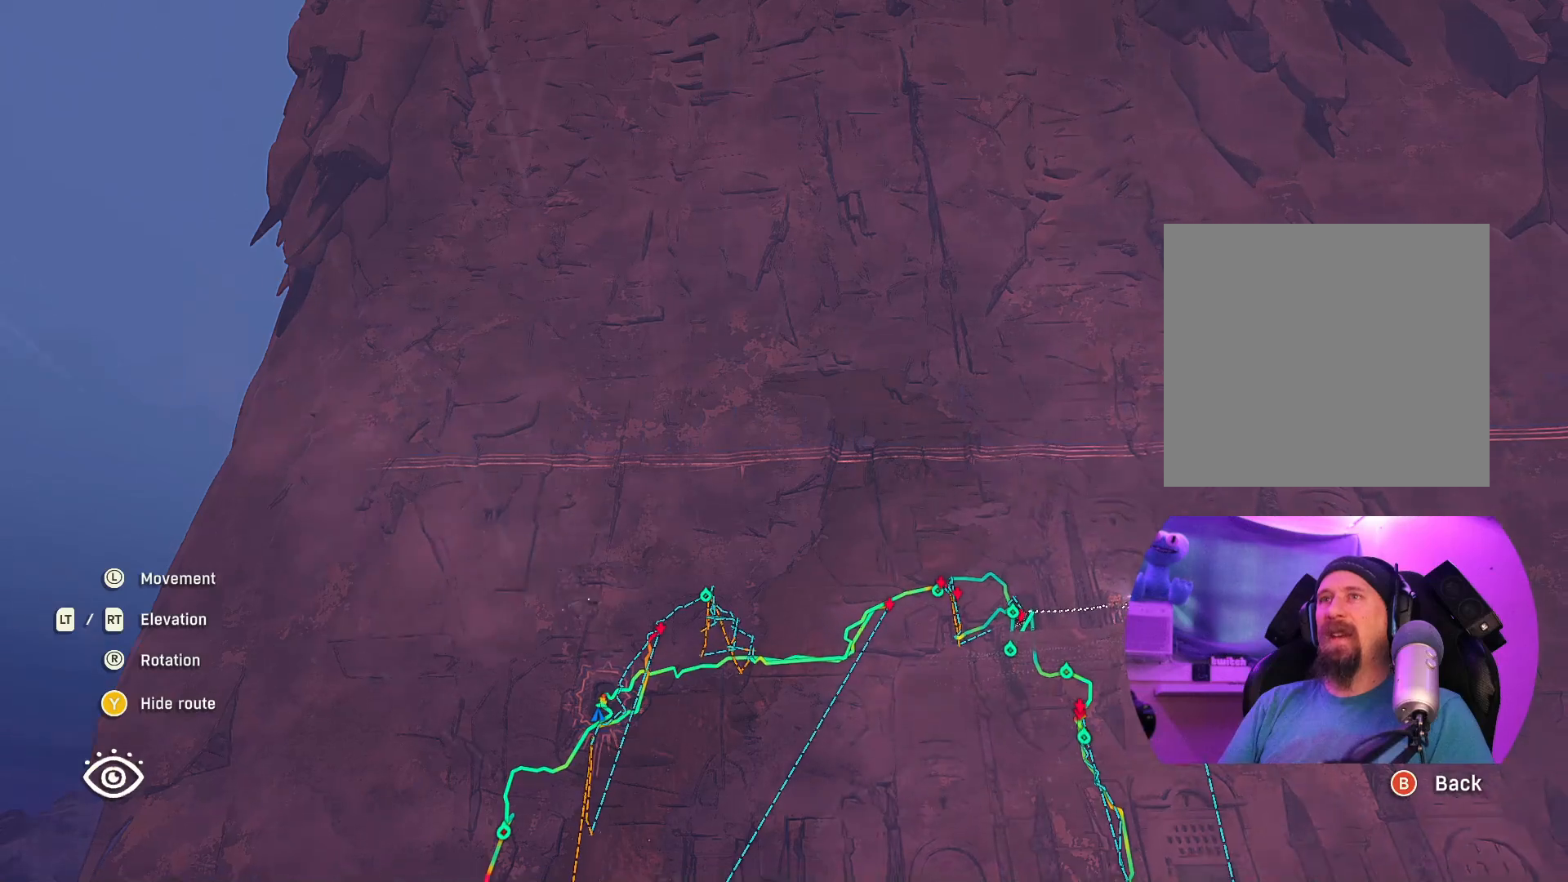
{"buttons": [], "left_stick": "center", "right_stick": "center", "events": [[133, "L2", "up"]]}
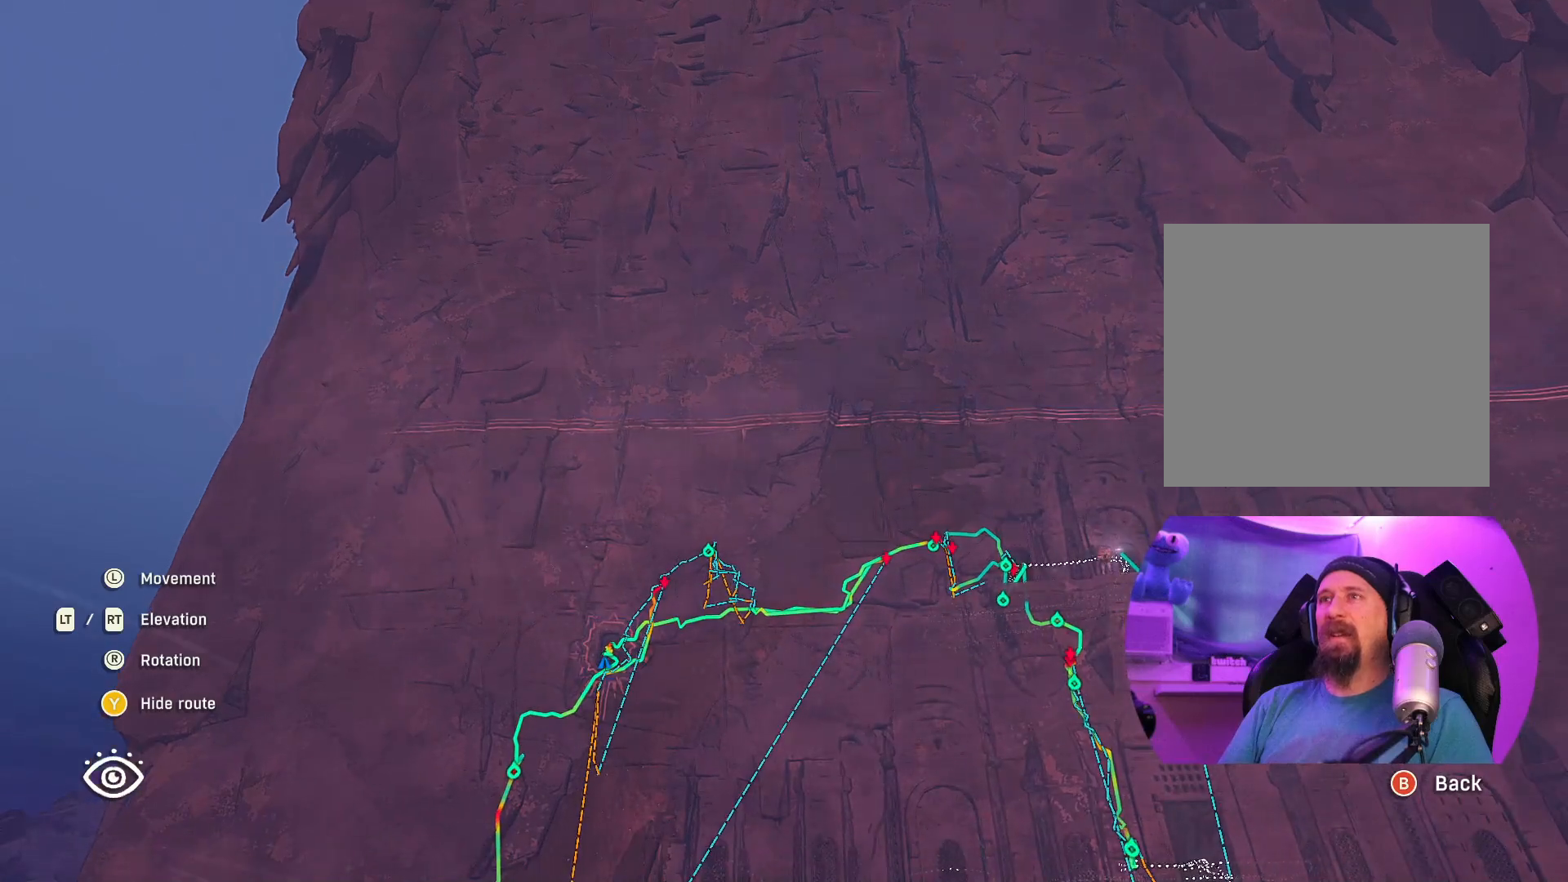
{"buttons": [], "left_stick": "up", "right_stick": "center", "events": [[33, "left_stick", "up-right"], [117, "left_stick", "up"]]}
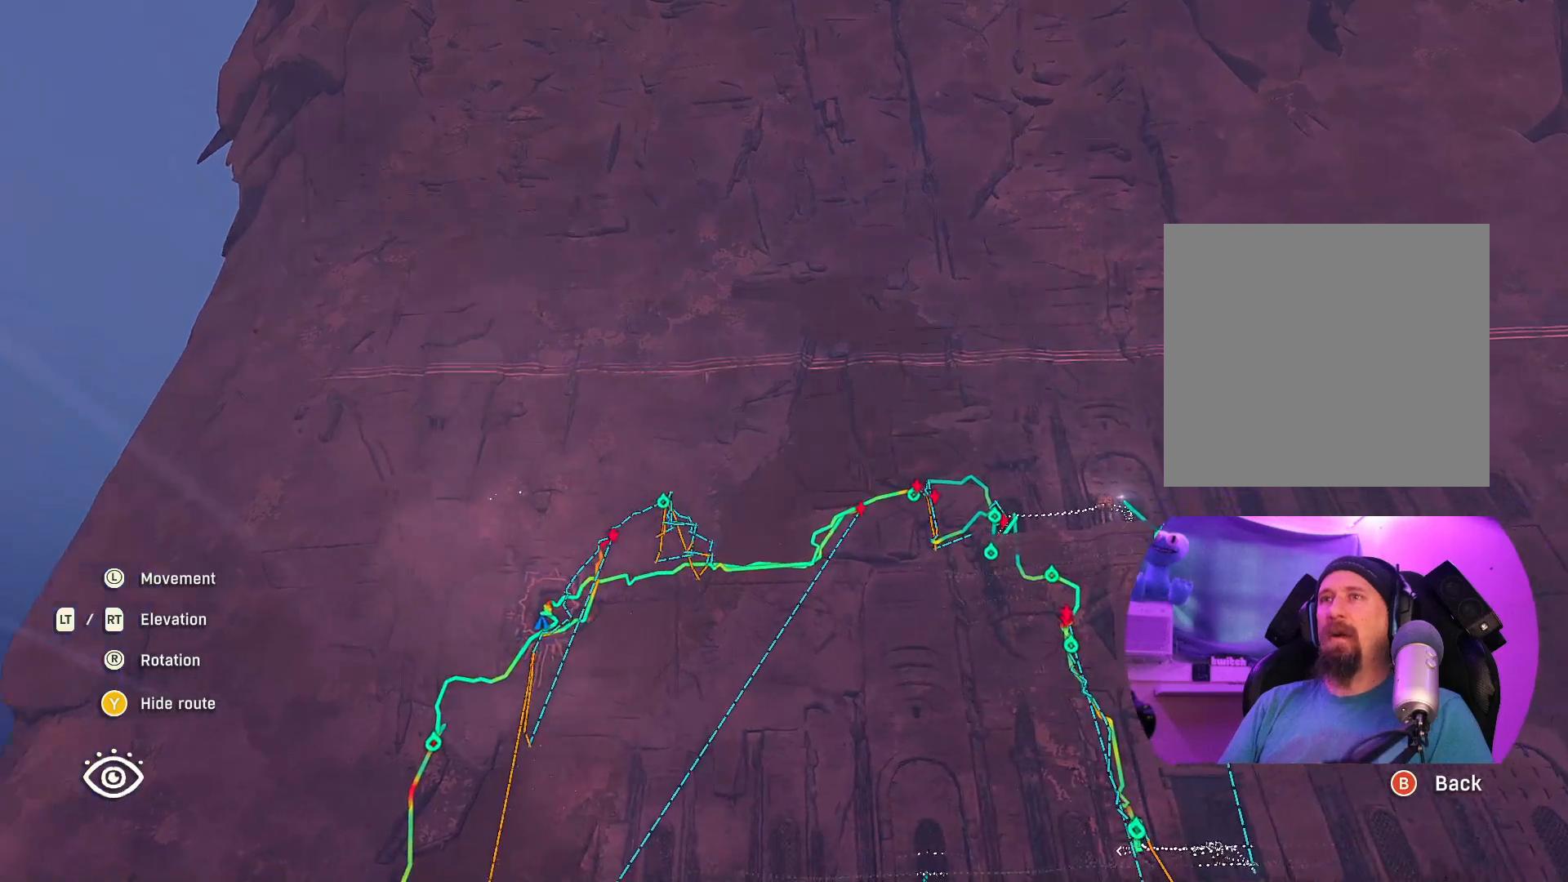
{"buttons": [], "left_stick": "up", "right_stick": "center", "events": [[100, "left_stick", "up-left"], [483, "left_stick", "up"]]}
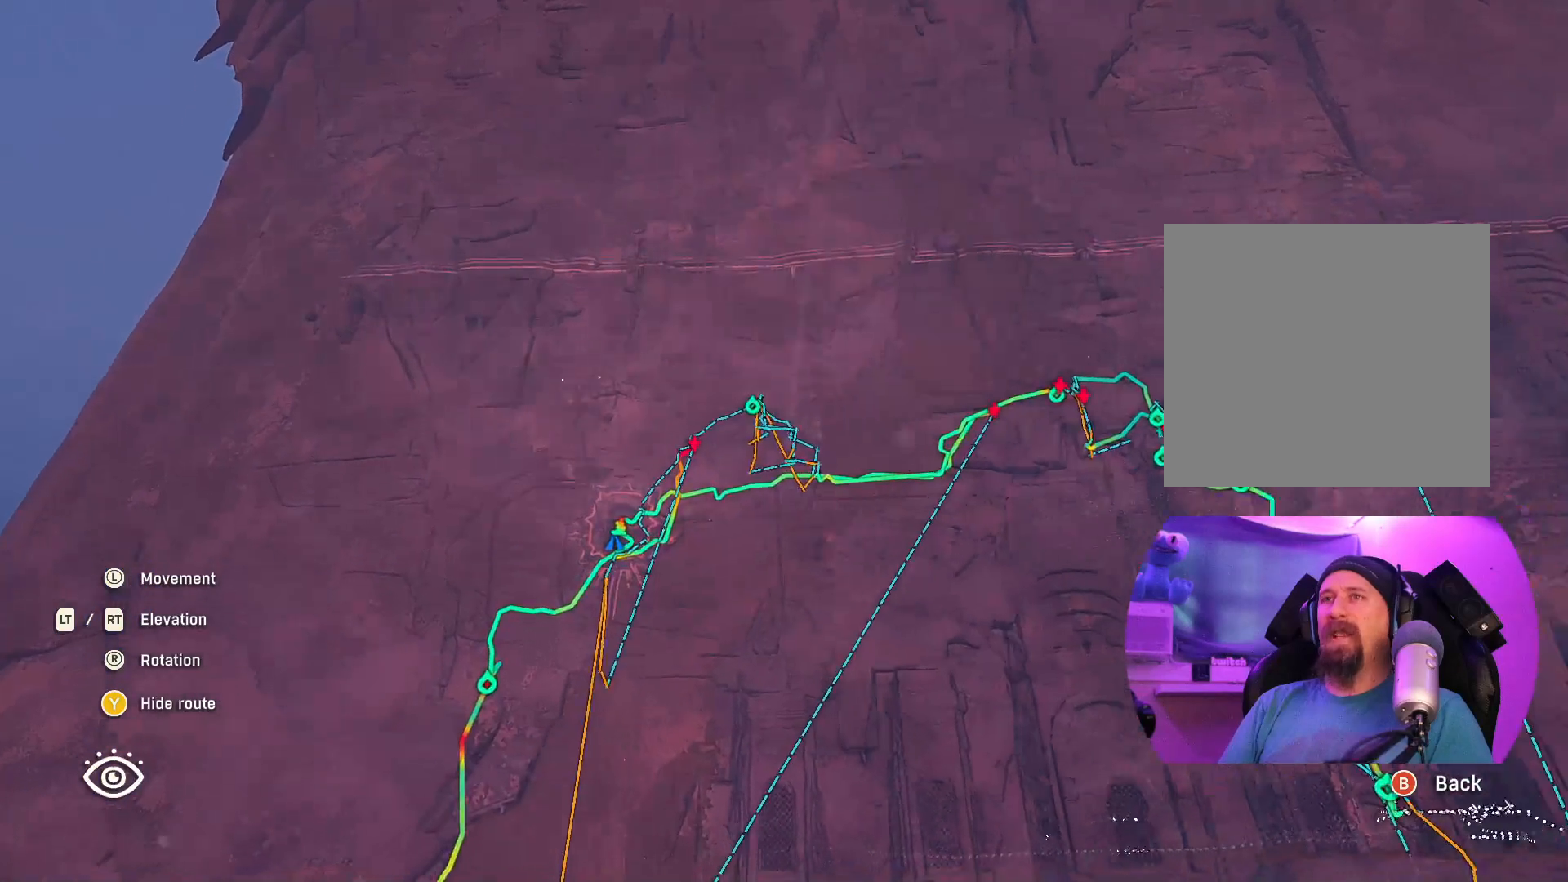
{"buttons": [], "left_stick": "center", "right_stick": "center", "events": [[417, "left_stick", "center"]]}
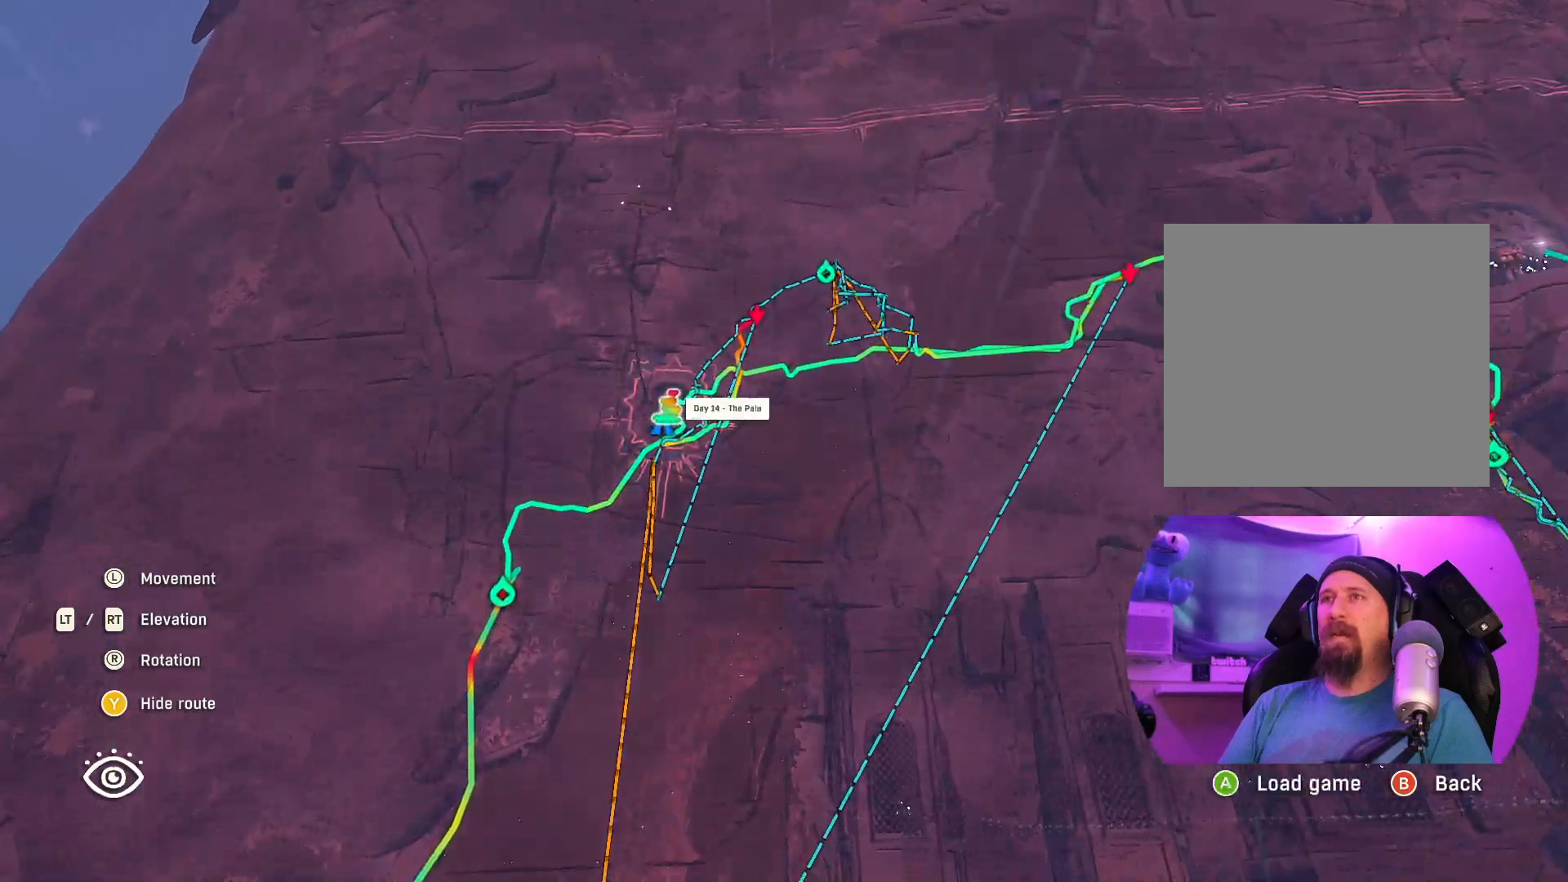
{"buttons": [], "left_stick": "up", "right_stick": "center", "events": [[267, "left_stick", "up"]]}
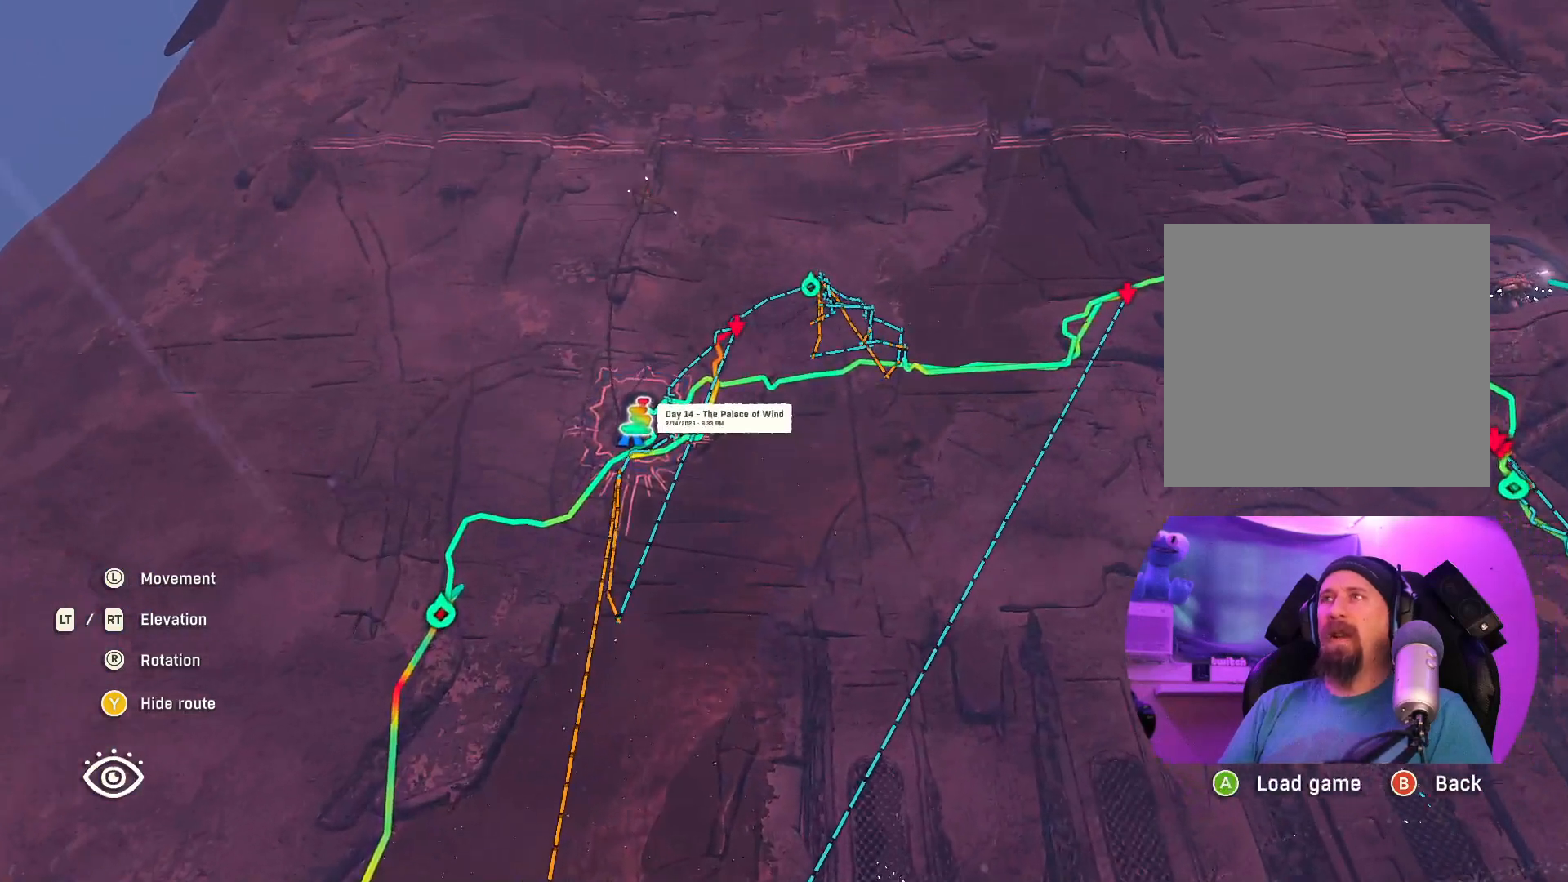
{"buttons": [], "left_stick": "up-left", "right_stick": "center", "events": [[17, "left_stick", "center"], [183, "R2", "down"], [433, "left_stick", "up-left"], [483, "R2", "up"]]}
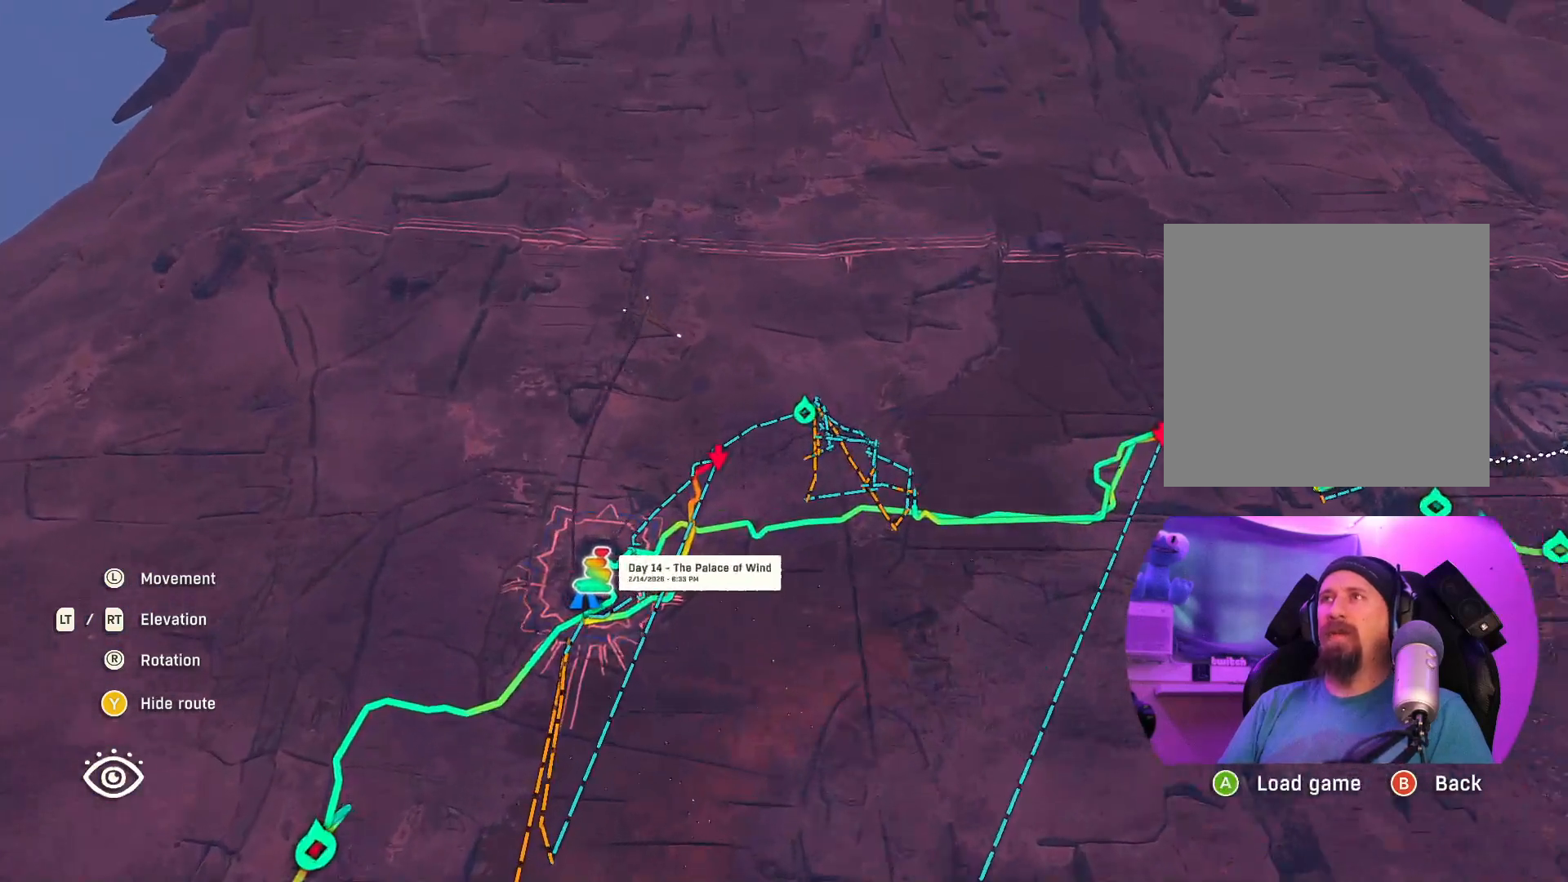
{"buttons": ["R2"], "left_stick": "up", "right_stick": "center", "events": [[117, "left_stick", "center"], [317, "R2", "down"], [367, "left_stick", "up"]]}